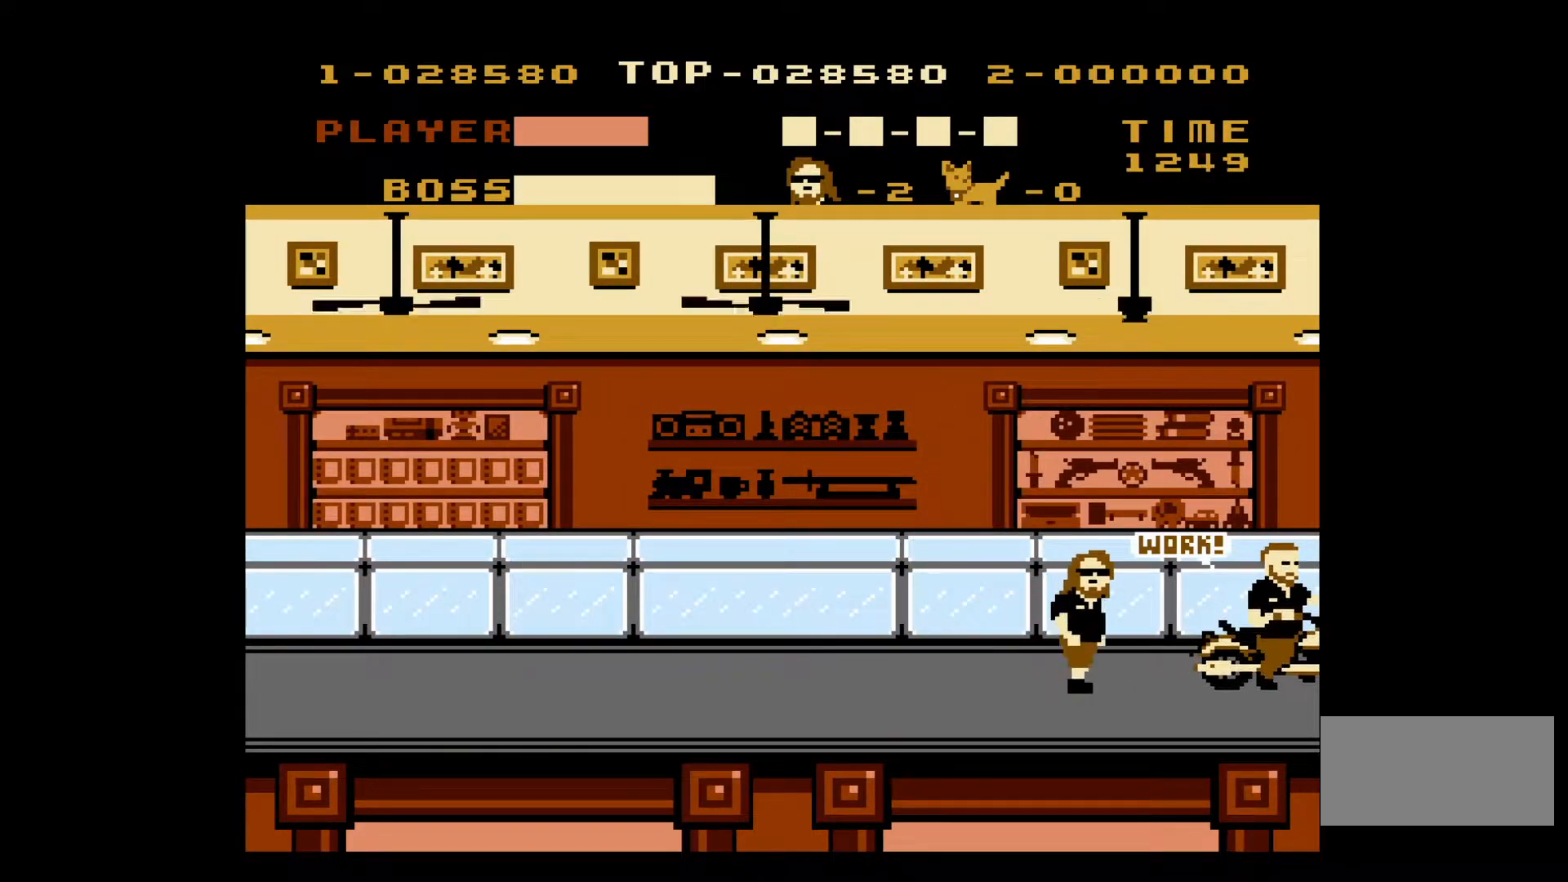
Gameplay with a controller (Nintendo layout); each line is a JSON object with the inputs held at the frame after it. "events" lists button and stick changes between this image and that frame as [ms after this image, input, new state], when the widget could be followed in between. Not read: L3 R3.
{"buttons": ["A", "DPAD_RIGHT"], "events": [[467, "A", "down"], [500, "DPAD_RIGHT", "down"]]}
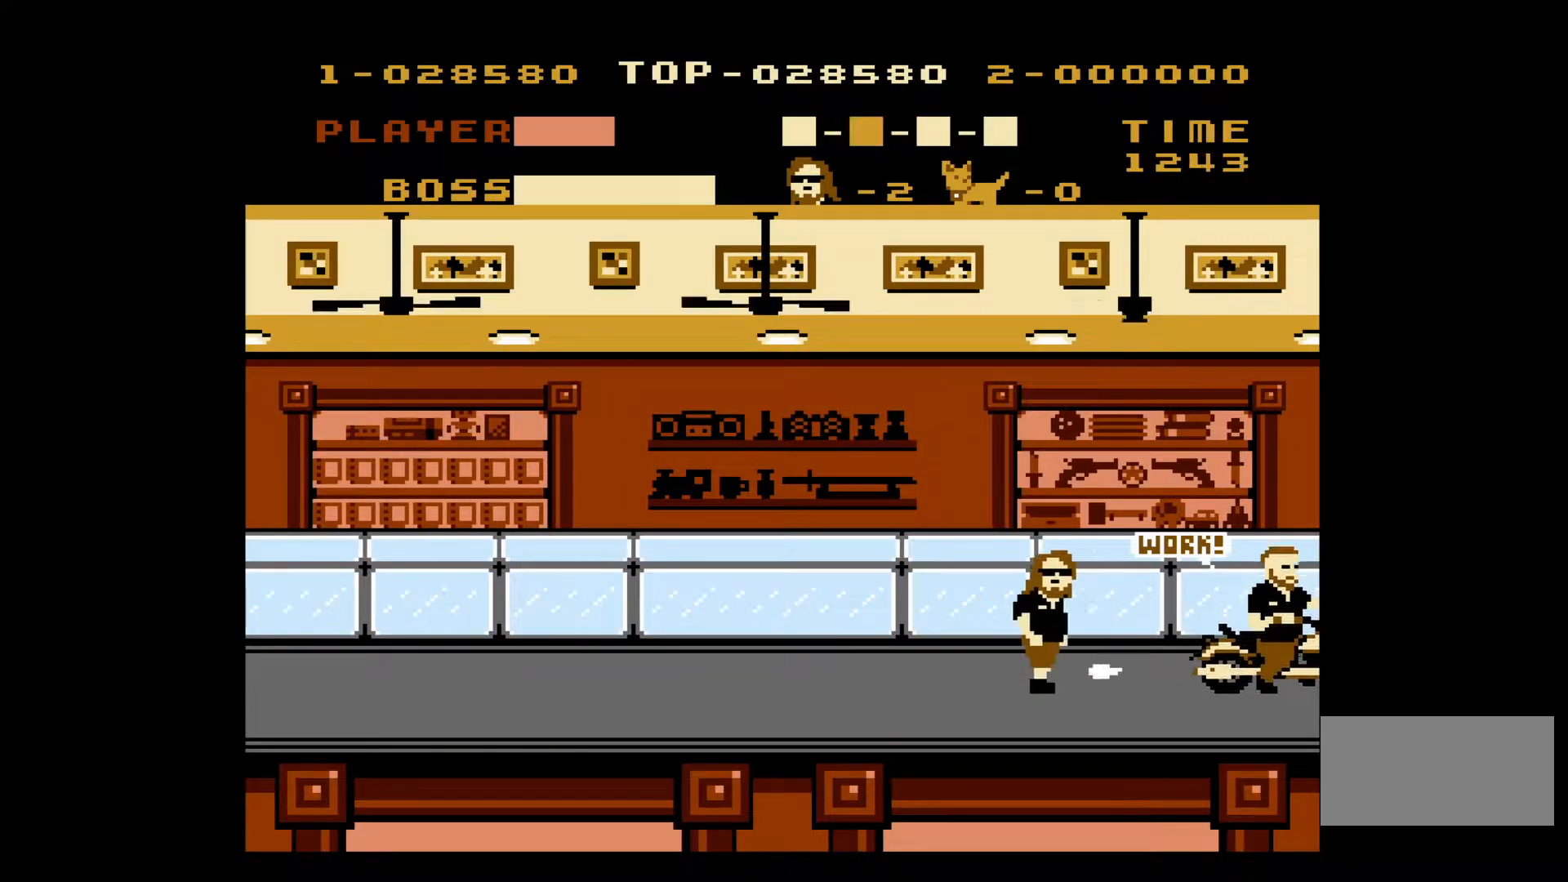
{"buttons": ["B", "DPAD_RIGHT"], "events": [[117, "A", "up"], [483, "B", "down"]]}
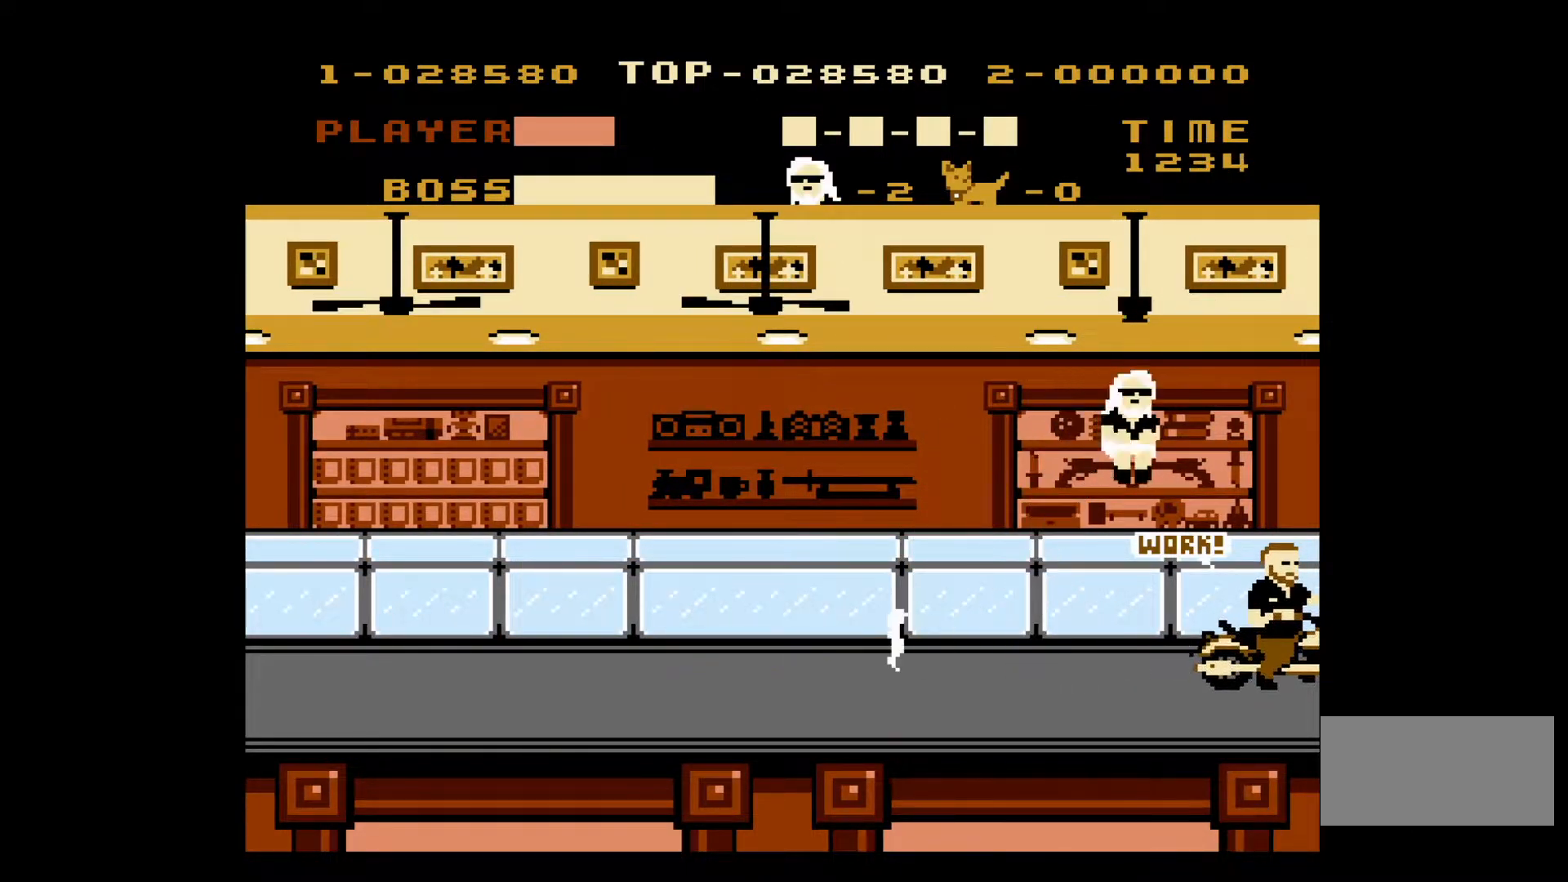
{"buttons": ["A"], "events": [[83, "B", "up"], [83, "DPAD_RIGHT", "up"], [150, "B", "down"], [217, "B", "up"], [283, "B", "down"], [383, "B", "up"], [450, "A", "down"]]}
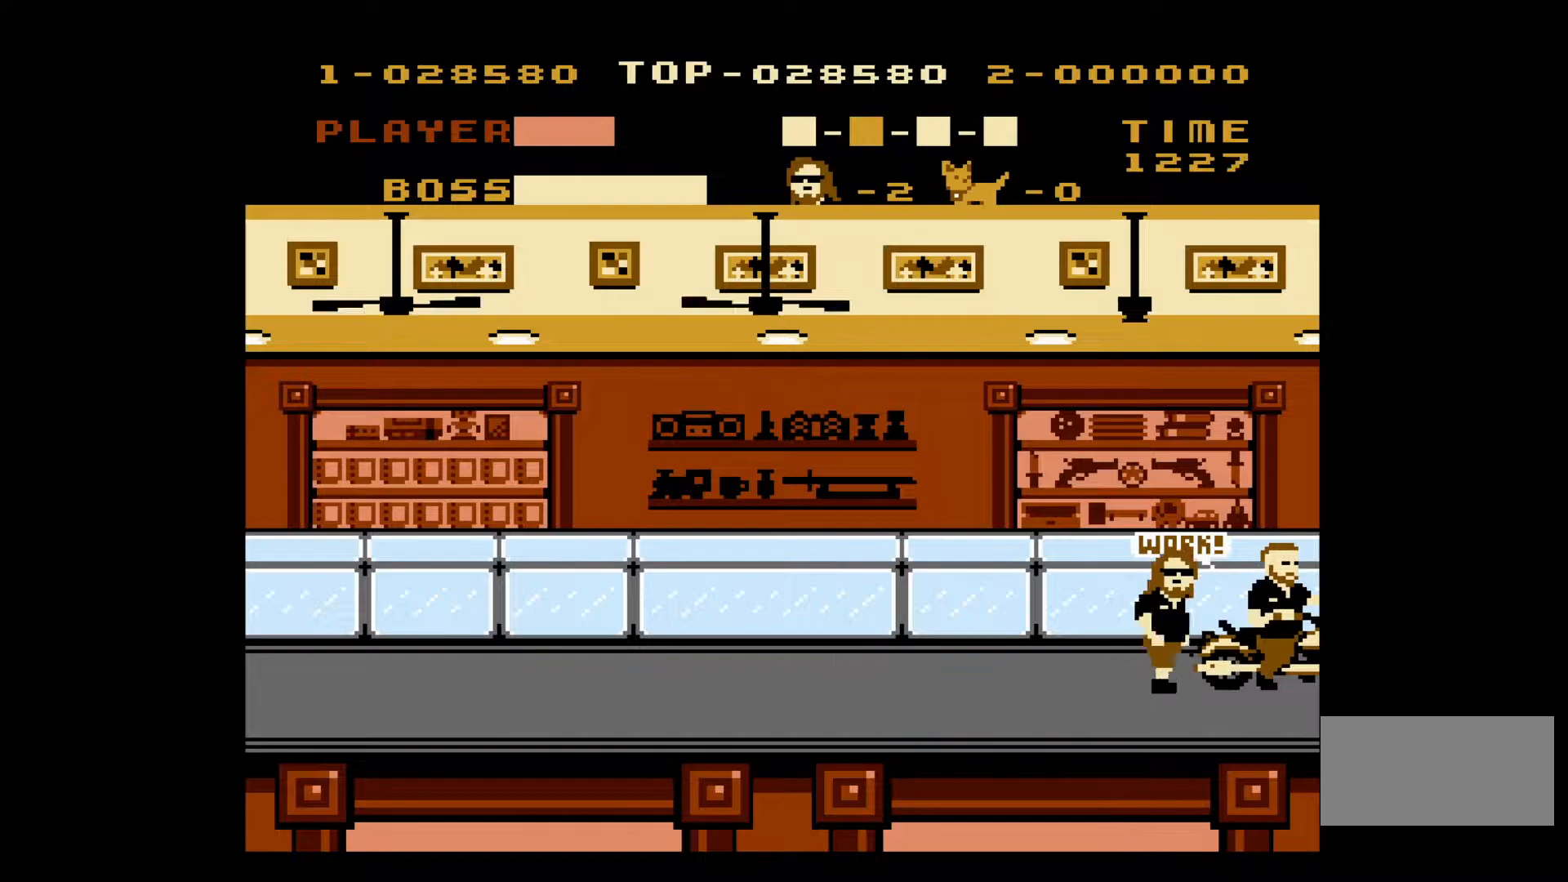
{"buttons": ["B"], "events": [[150, "A", "up"], [417, "B", "down"]]}
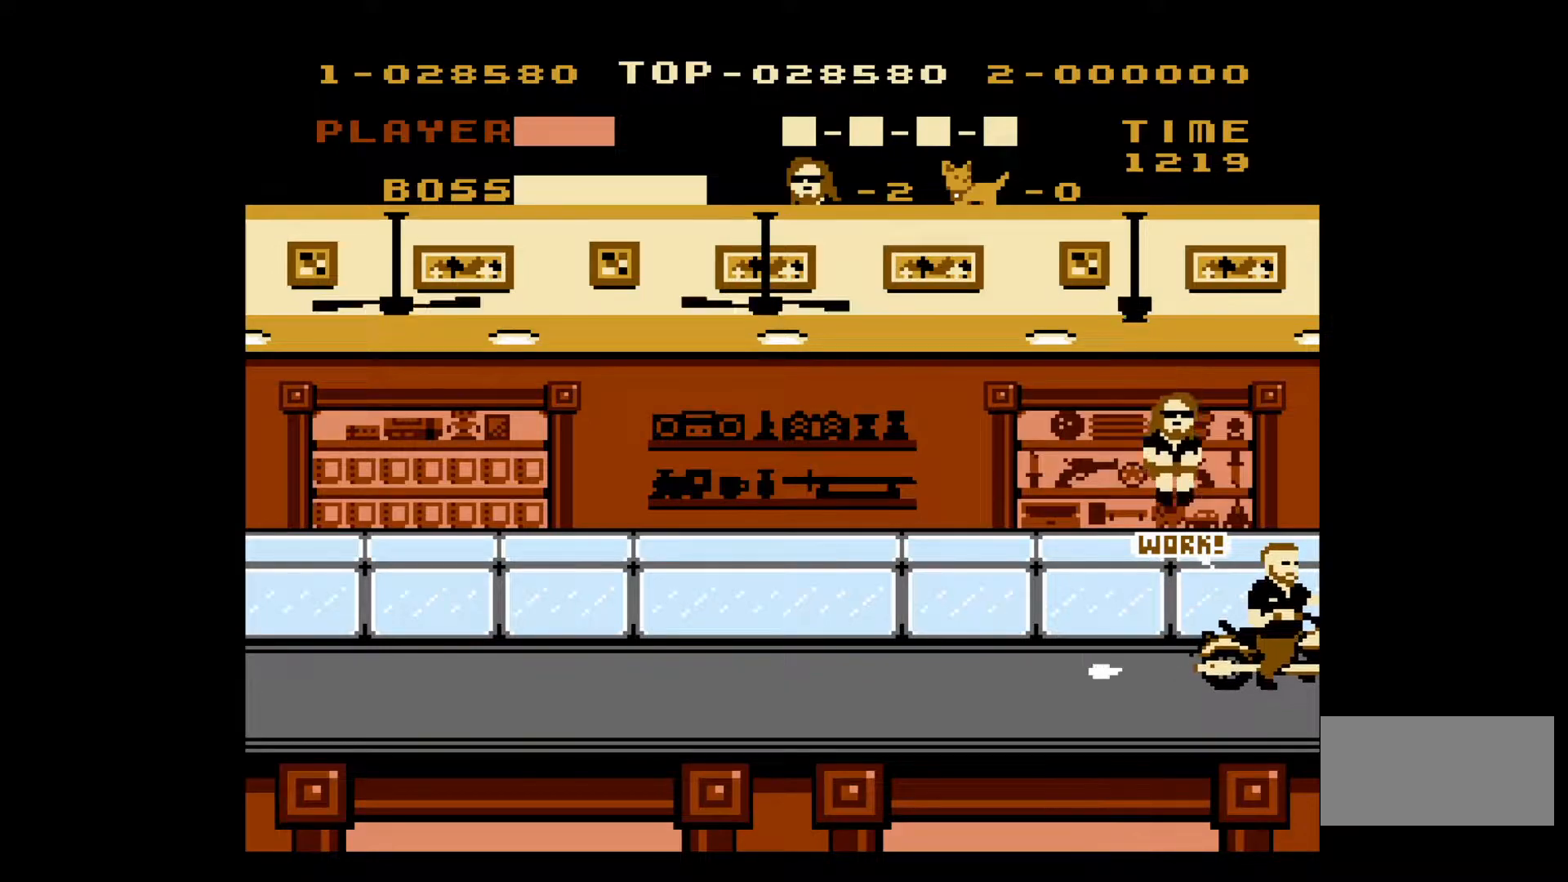
{"buttons": ["B"], "events": [[17, "B", "up"], [100, "B", "down"], [150, "B", "up"], [200, "B", "down"], [300, "B", "up"], [367, "B", "down"], [450, "B", "up"], [500, "B", "down"]]}
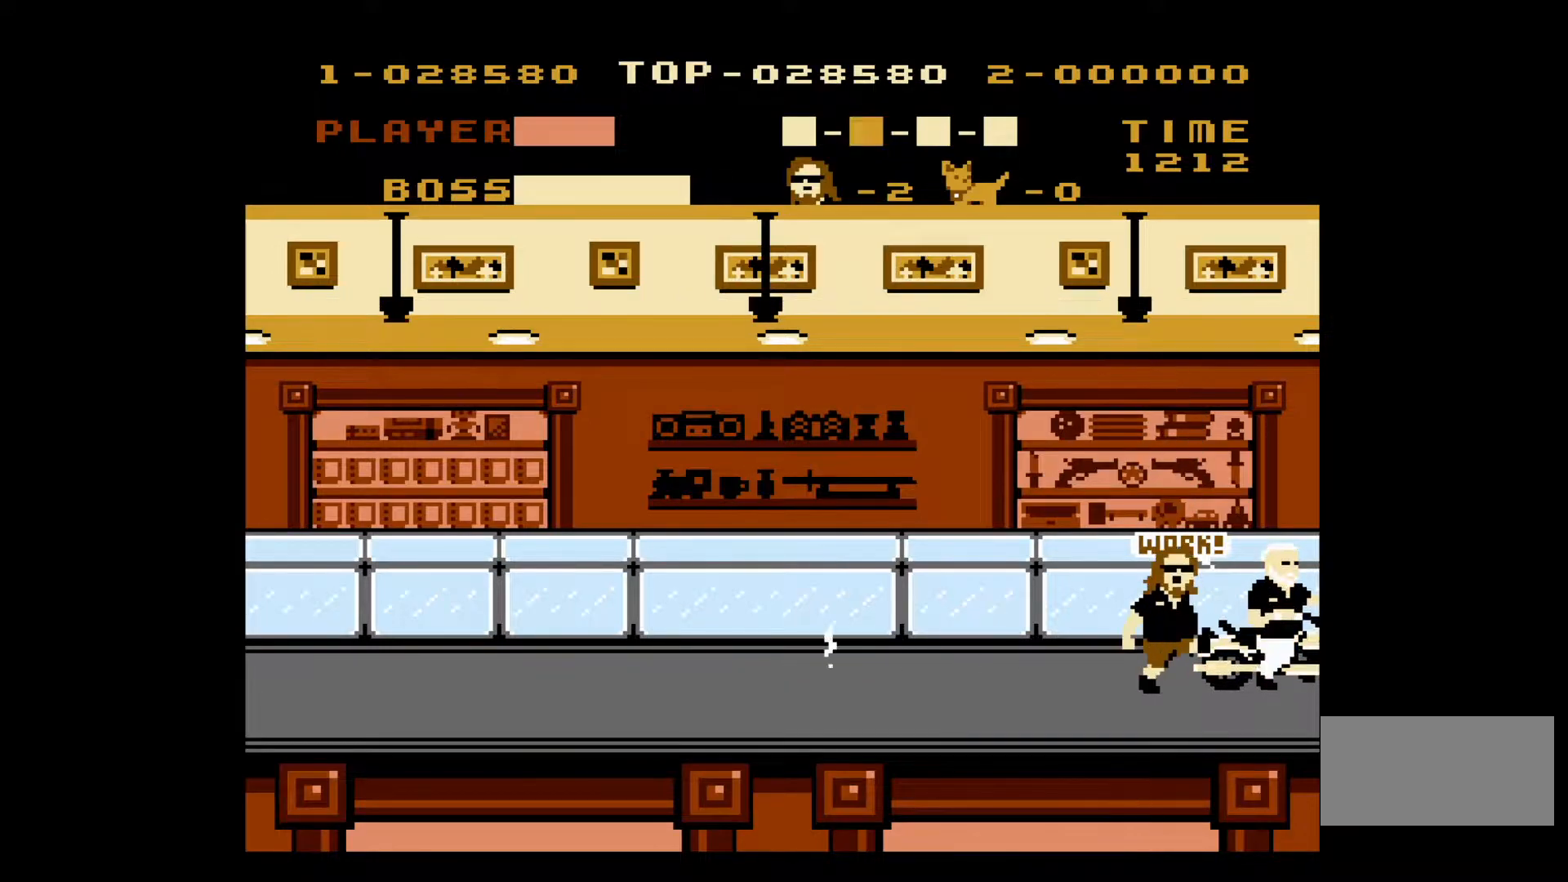
{"buttons": [], "events": [[83, "B", "up"], [283, "A", "down"], [483, "A", "up"]]}
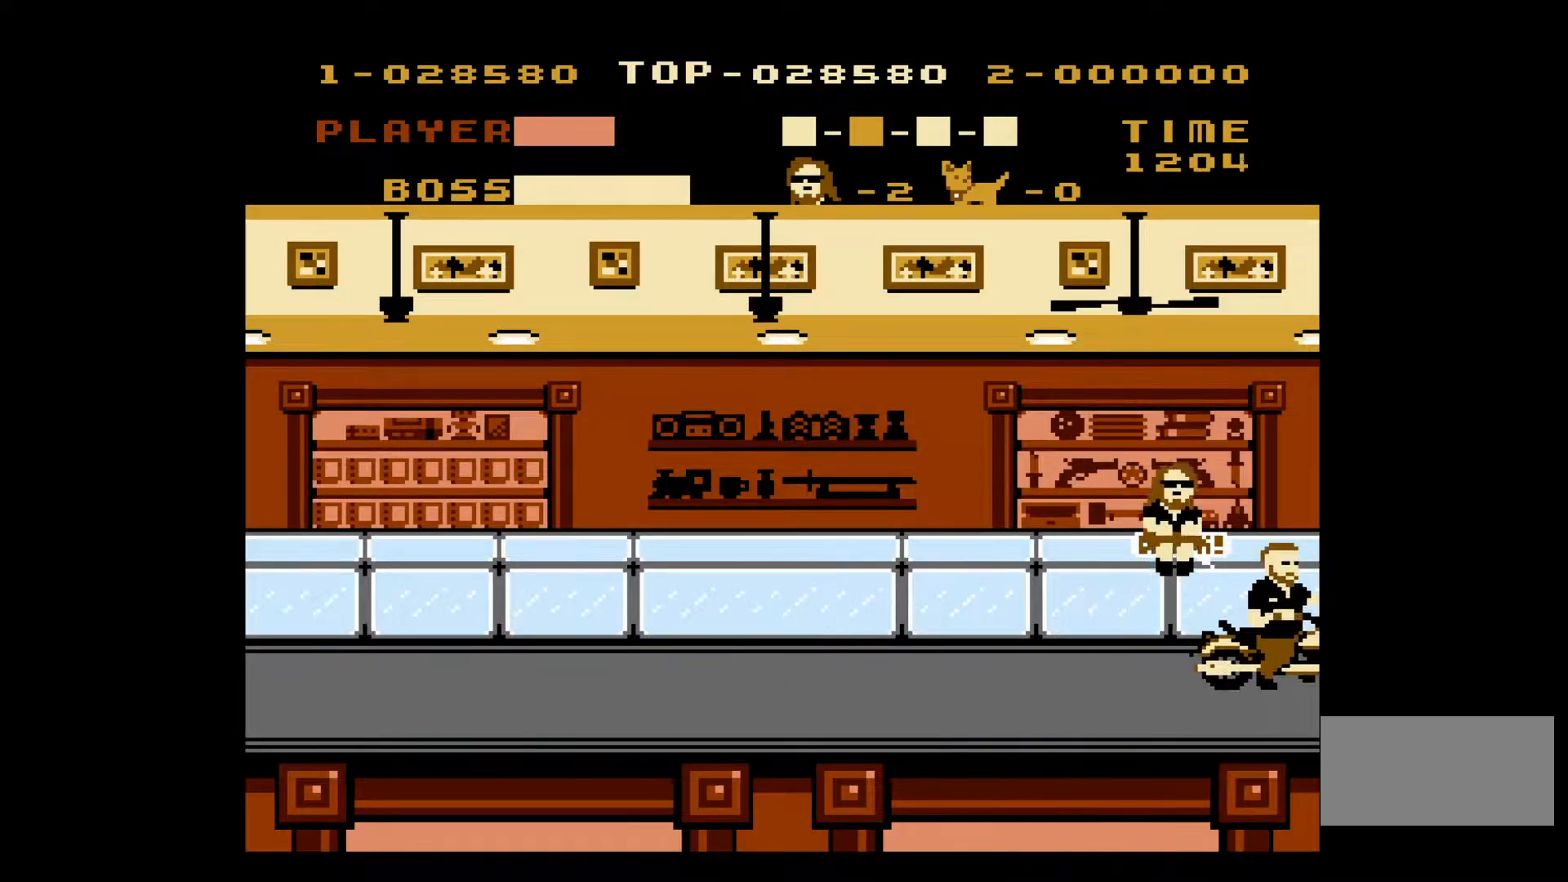
{"buttons": ["B"], "events": [[300, "B", "down"], [400, "B", "up"], [467, "B", "down"]]}
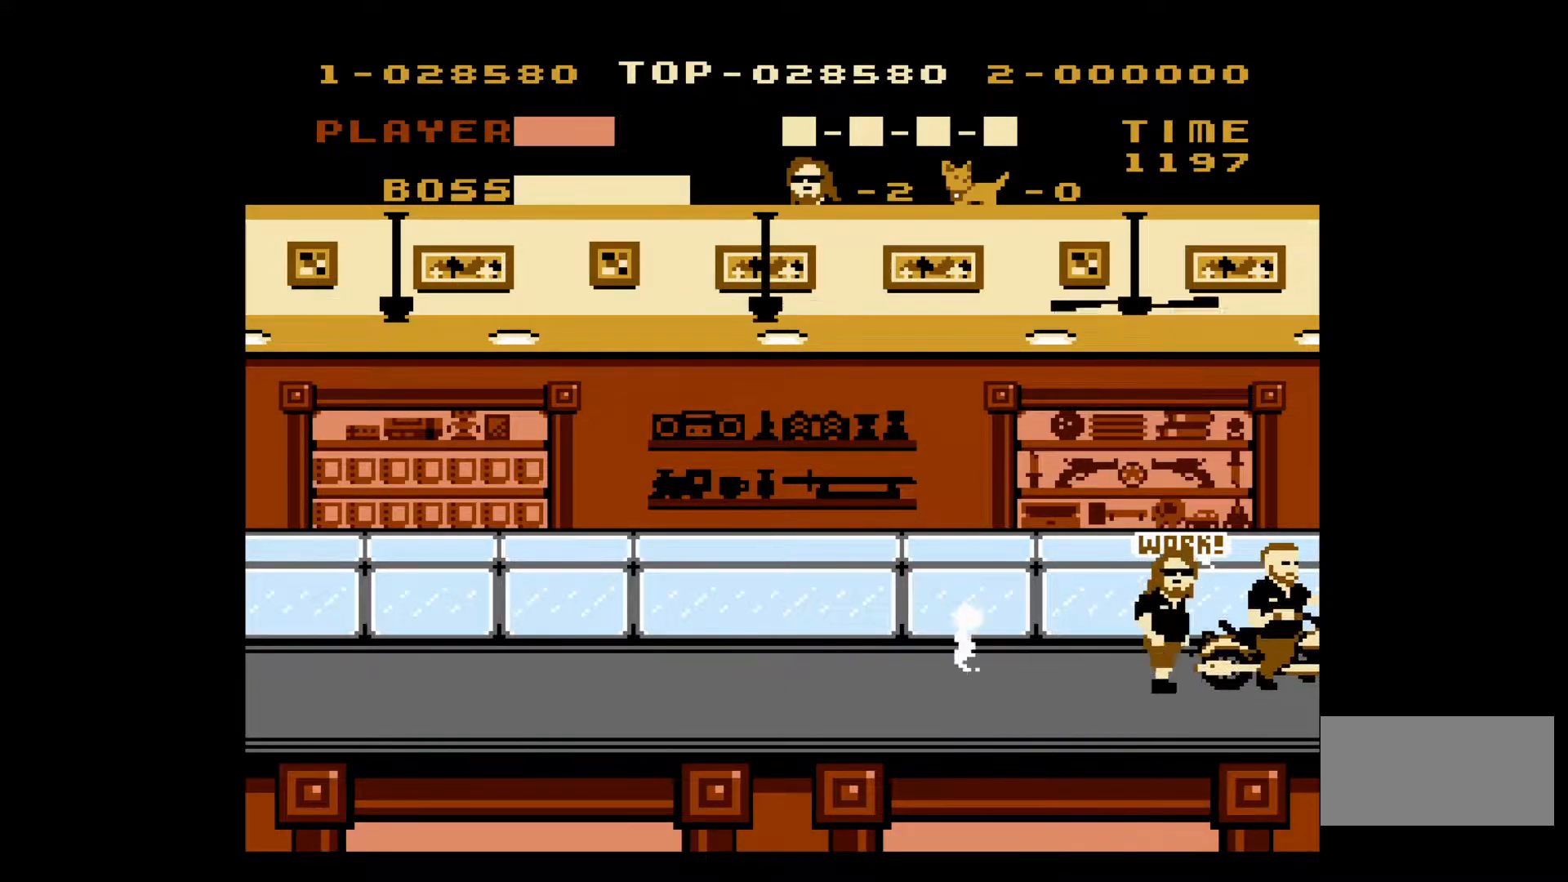
{"buttons": [], "events": [[33, "B", "up"], [100, "B", "down"], [183, "B", "up"], [267, "B", "down"], [333, "B", "up"], [400, "B", "down"], [483, "B", "up"]]}
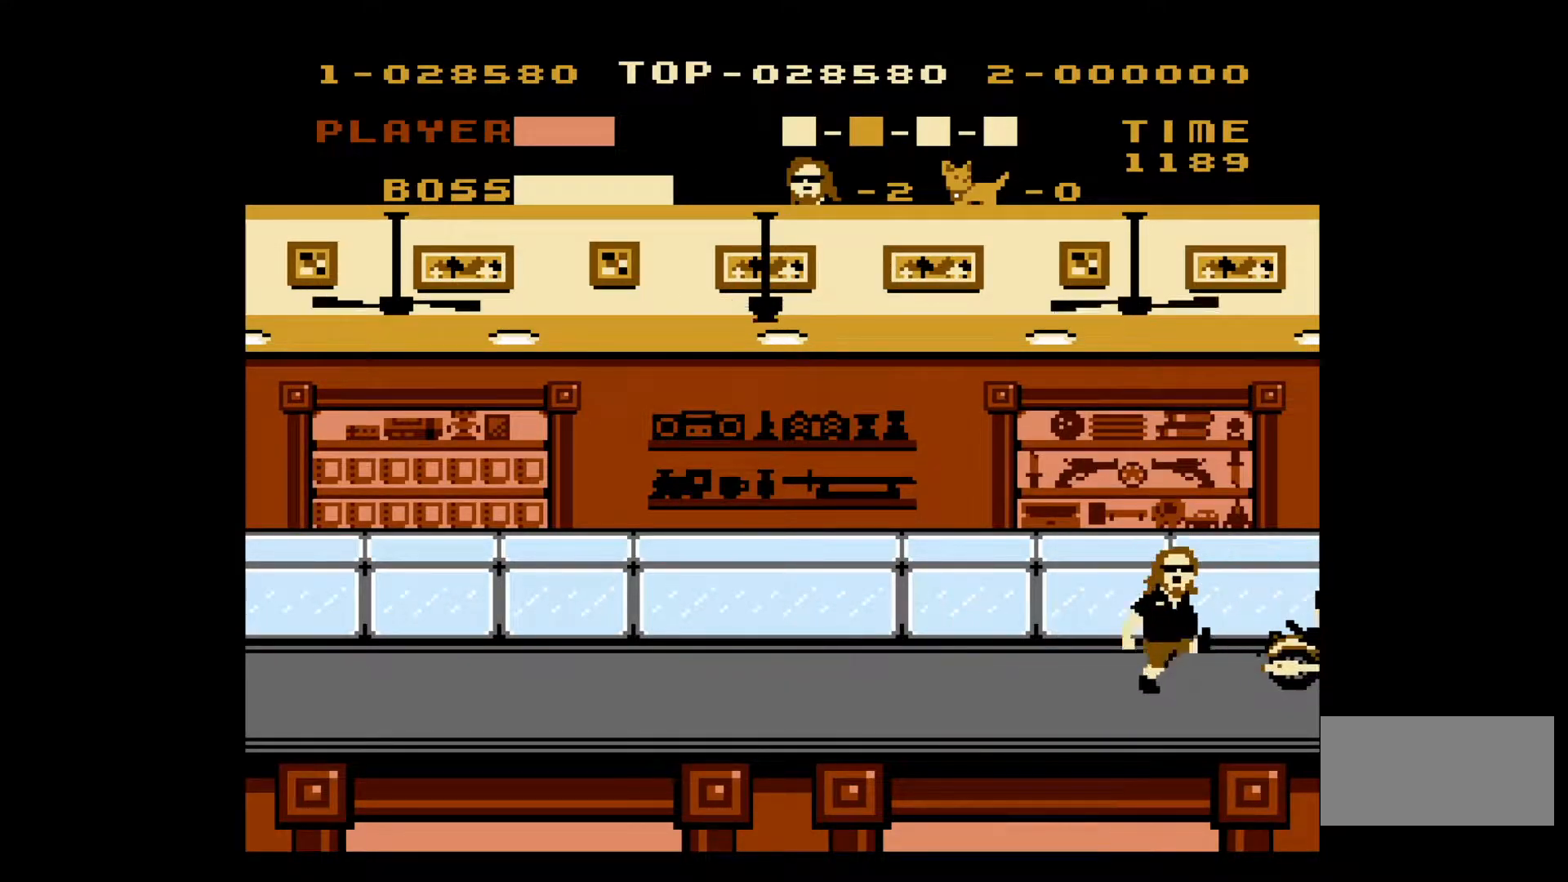
{"buttons": ["DPAD_LEFT"], "events": [[50, "B", "down"], [83, "B", "up"], [100, "DPAD_LEFT", "down"]]}
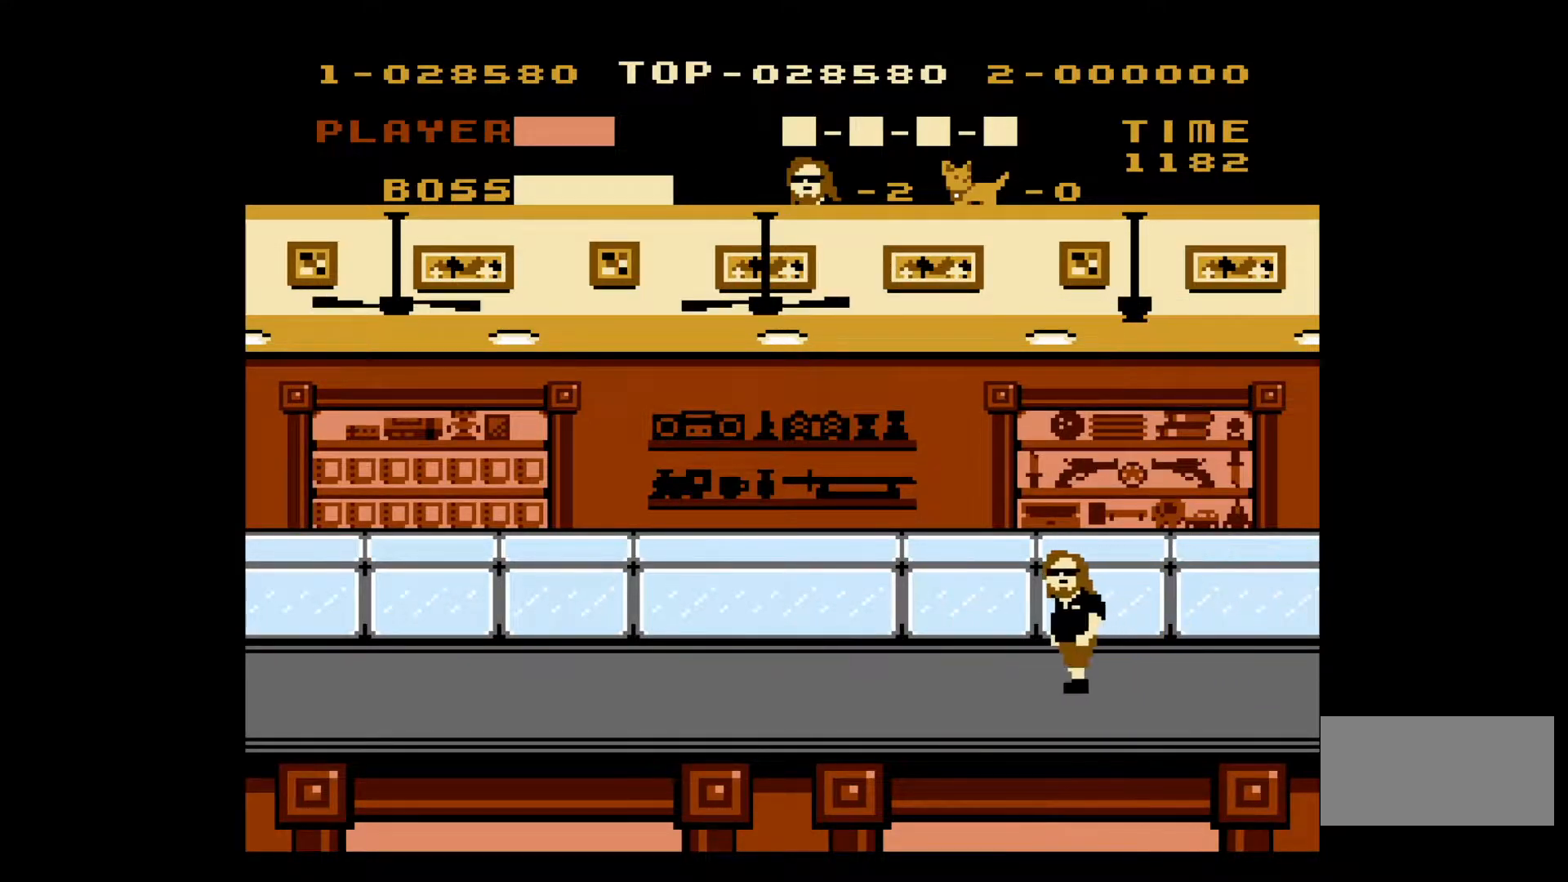
{"buttons": ["DPAD_LEFT"], "events": []}
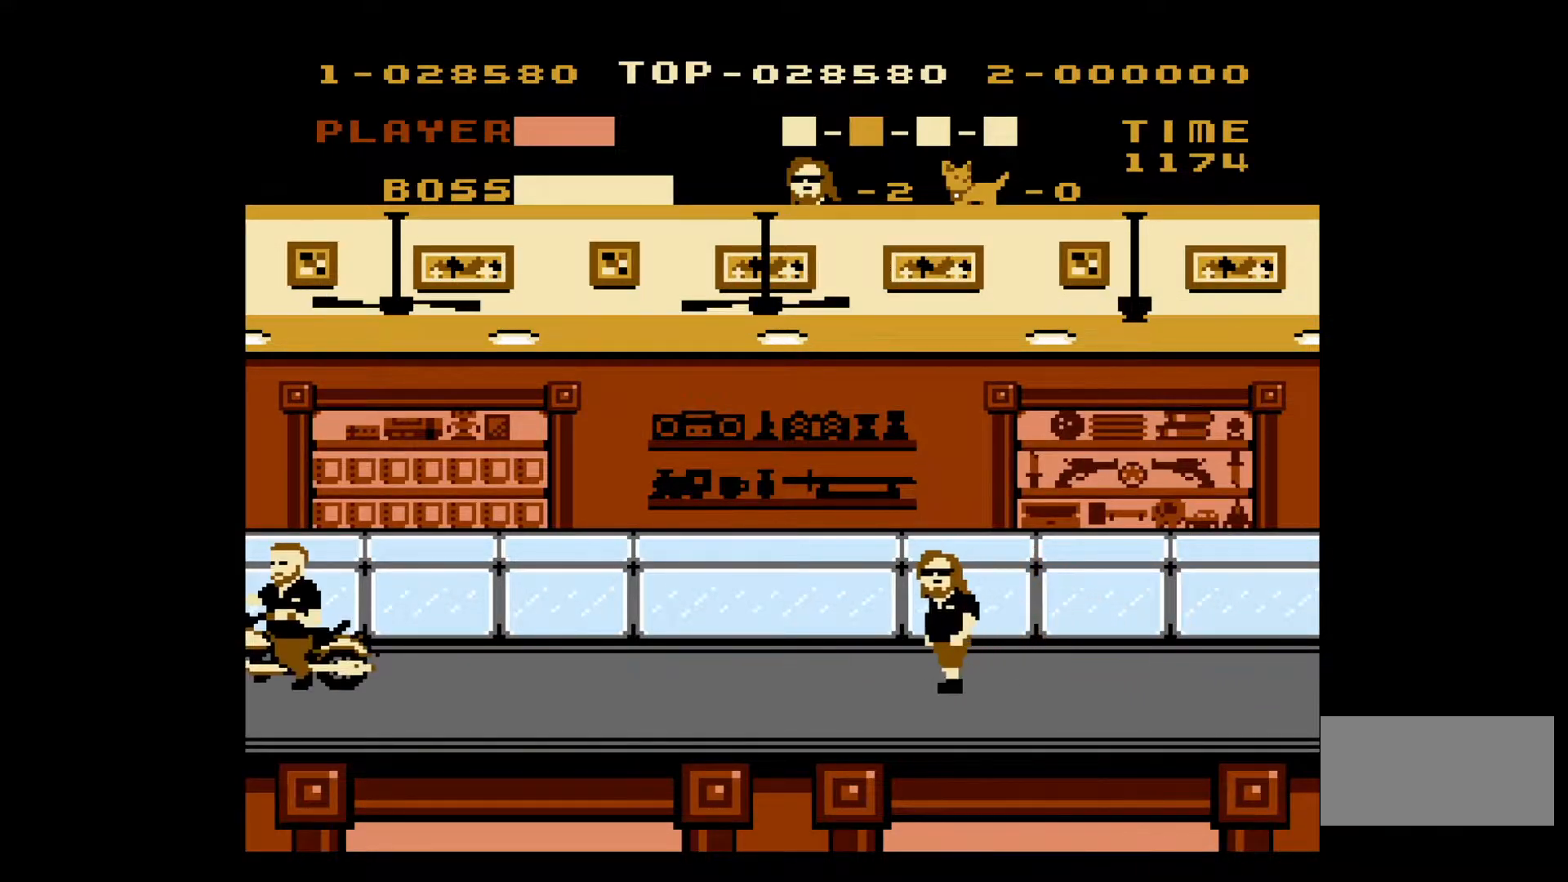
{"buttons": ["DPAD_LEFT"], "events": []}
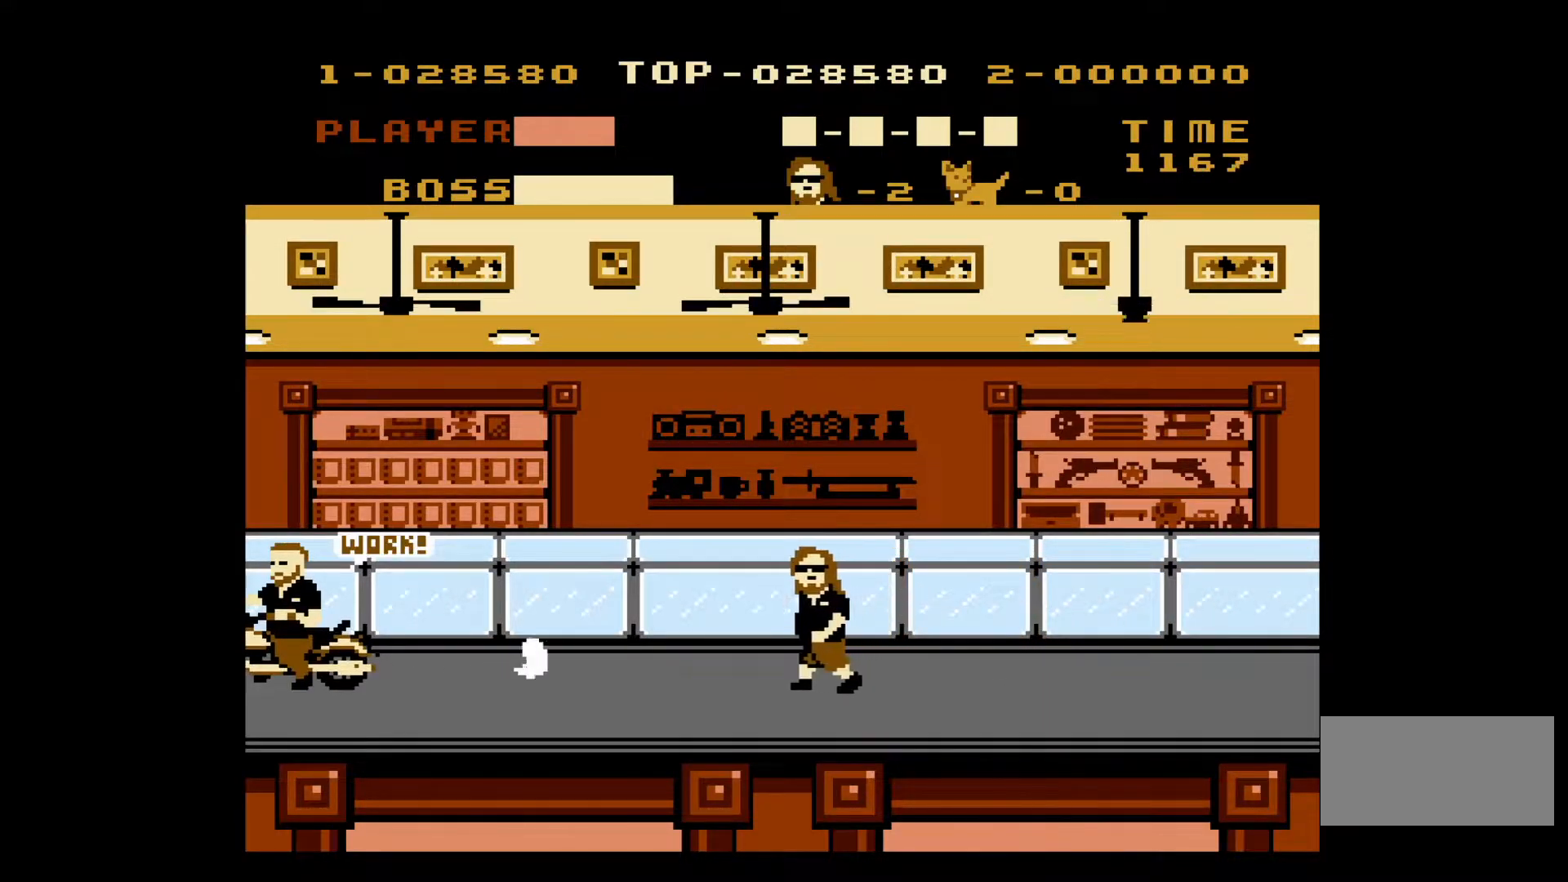
{"buttons": ["DPAD_LEFT"], "events": [[17, "A", "down"], [383, "A", "up"]]}
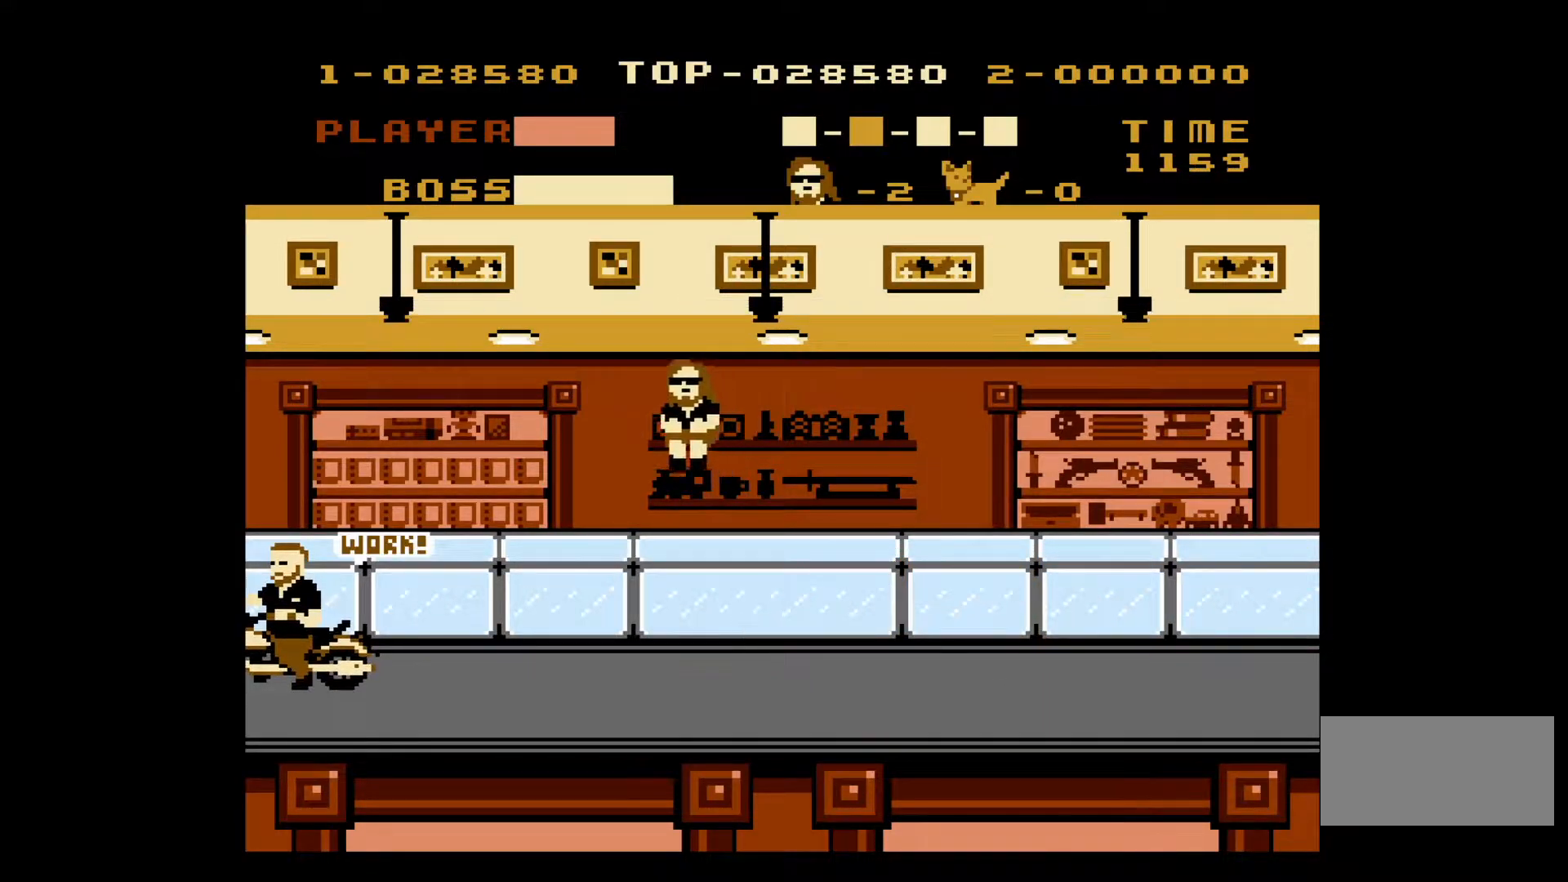
{"buttons": ["A", "DPAD_LEFT"], "events": [[350, "A", "down"]]}
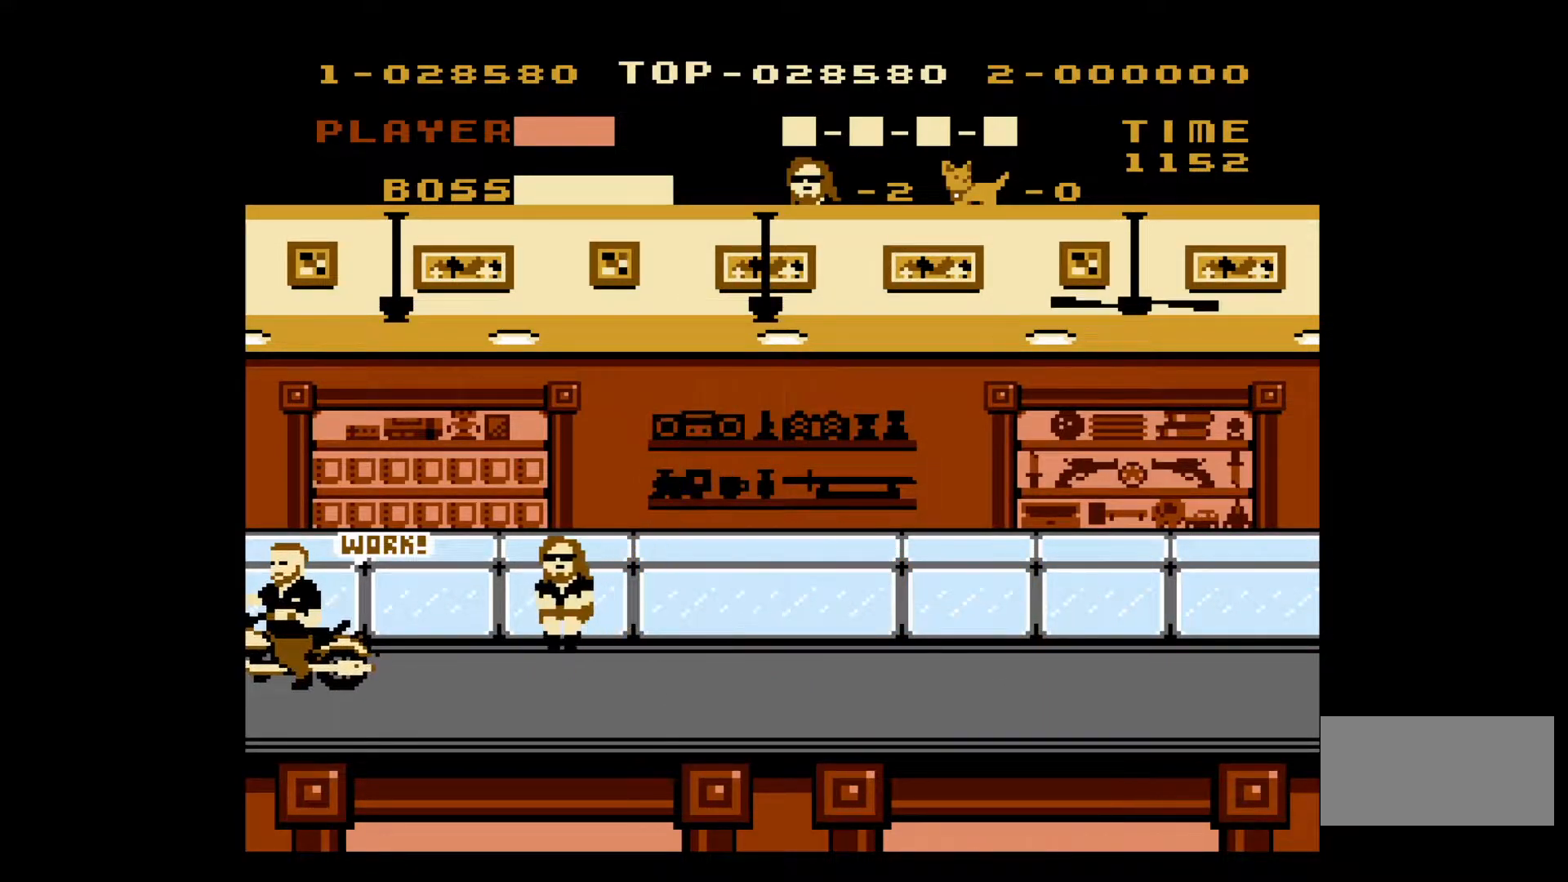
{"buttons": ["B", "DPAD_LEFT"], "events": [[100, "A", "up"], [500, "B", "down"]]}
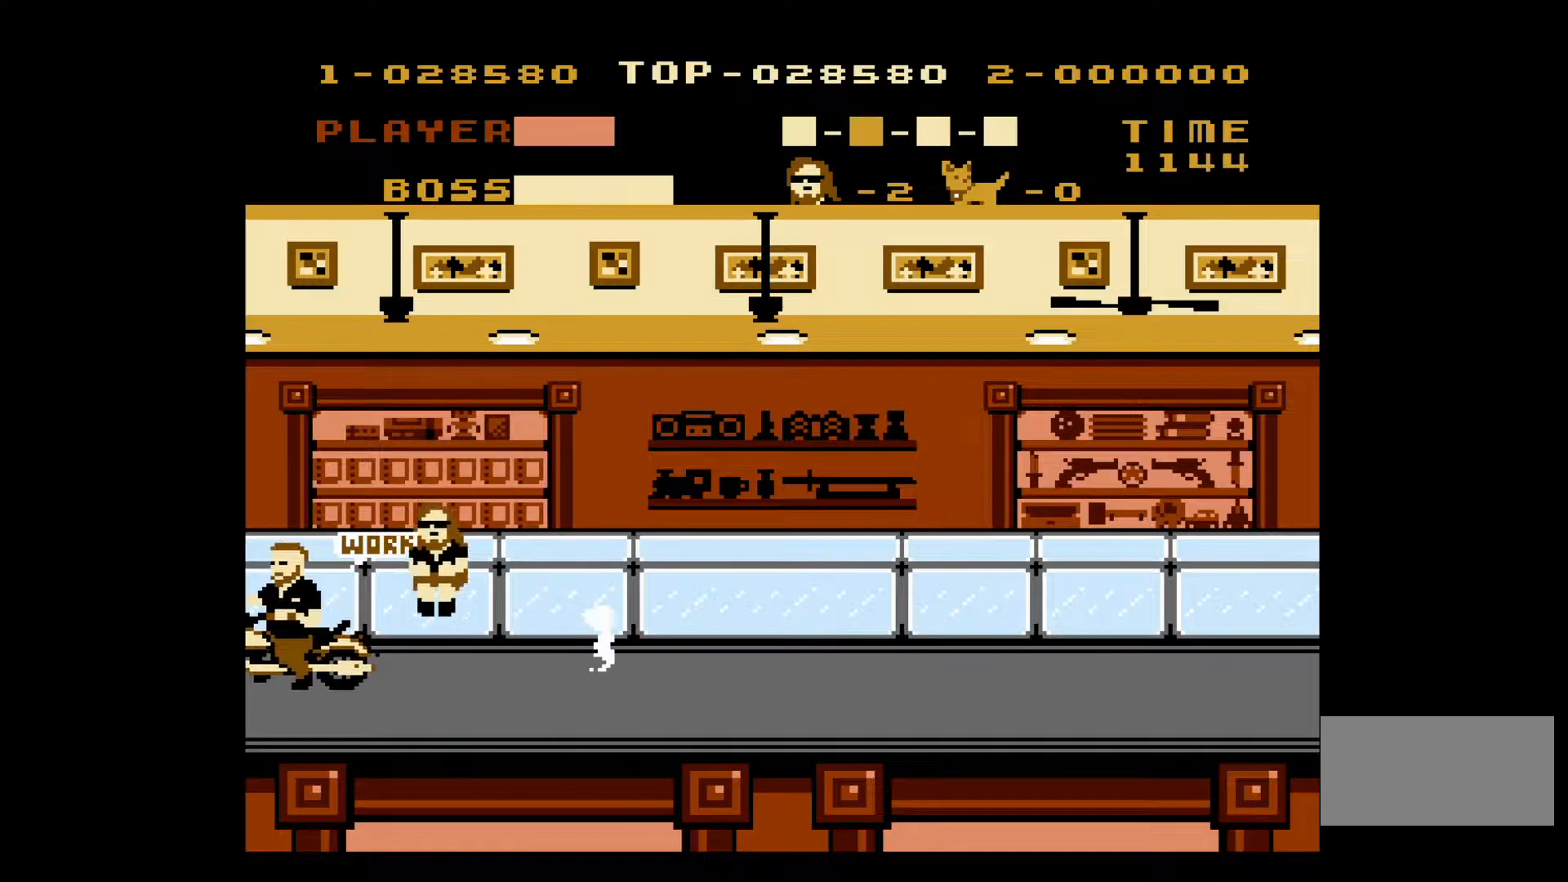
{"buttons": [], "events": [[67, "B", "up"], [117, "DPAD_LEFT", "up"], [133, "B", "down"], [217, "B", "up"], [267, "B", "down"], [350, "B", "up"]]}
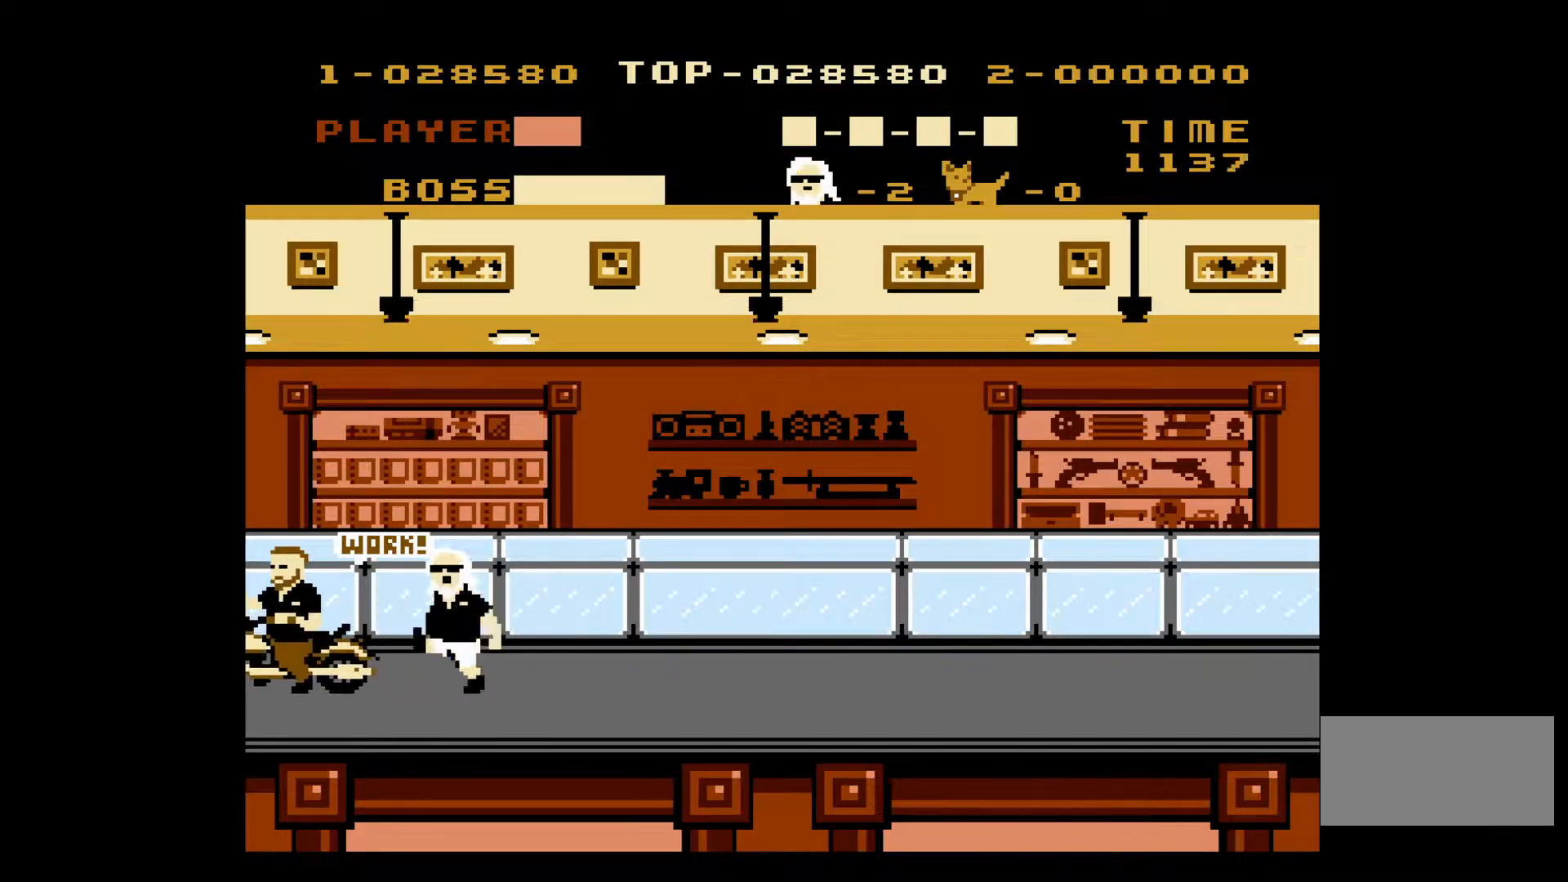
{"buttons": [], "events": [[17, "A", "down"], [233, "A", "up"], [233, "DPAD_LEFT", "down"], [333, "DPAD_LEFT", "up"]]}
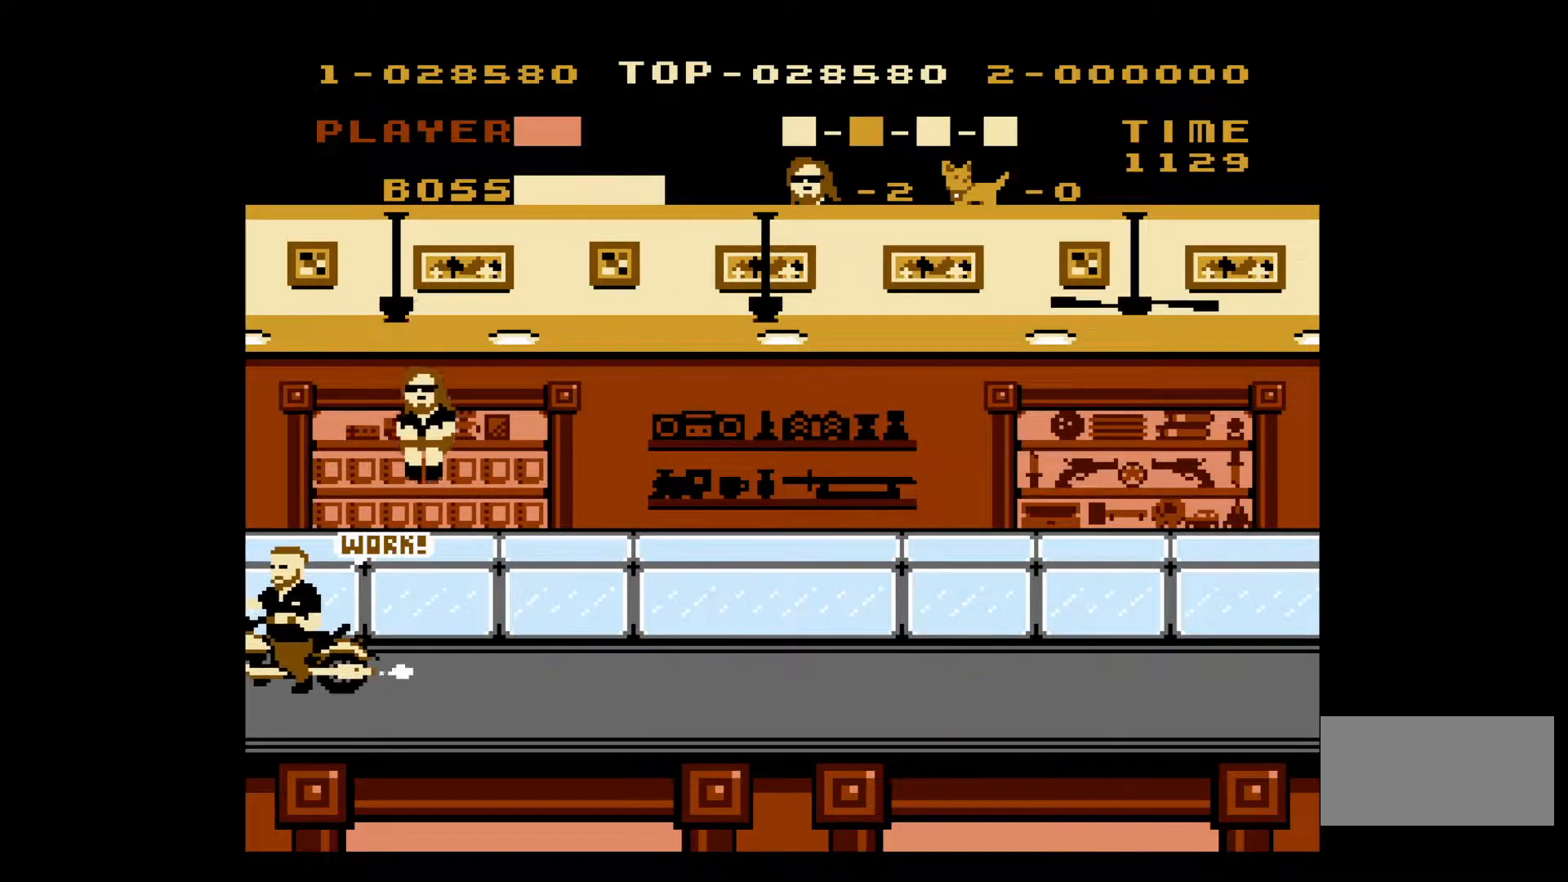
{"buttons": [], "events": [[133, "DPAD_LEFT", "down"], [183, "DPAD_LEFT", "up"], [217, "B", "down"], [317, "B", "up"], [367, "B", "down"], [450, "B", "up"]]}
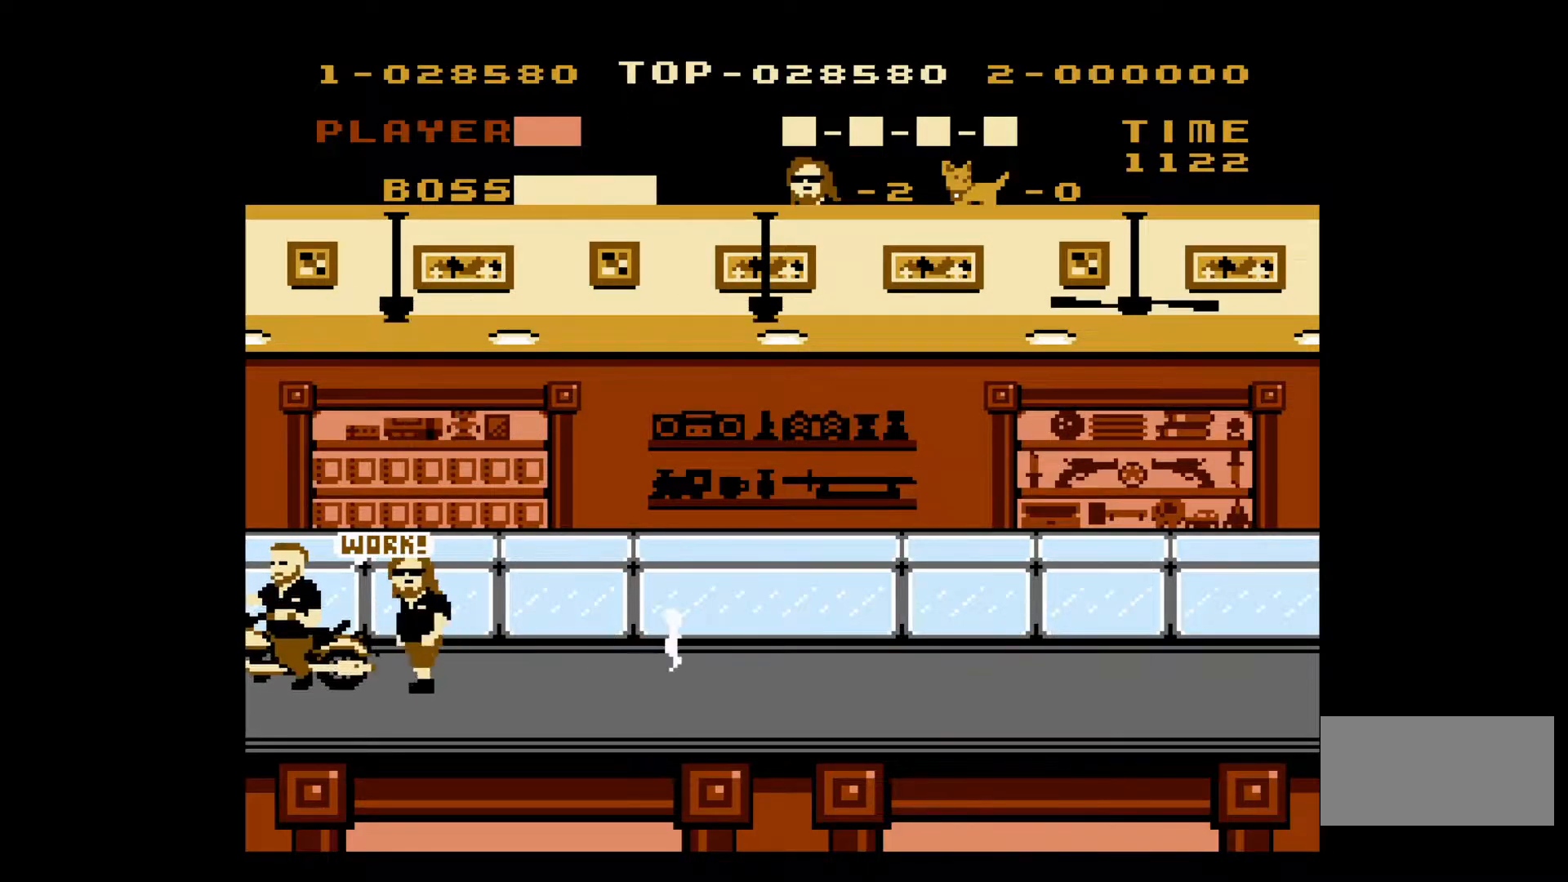
{"buttons": [], "events": [[17, "B", "down"], [83, "B", "up"], [150, "B", "down"], [233, "B", "up"], [300, "B", "down"], [400, "B", "up"]]}
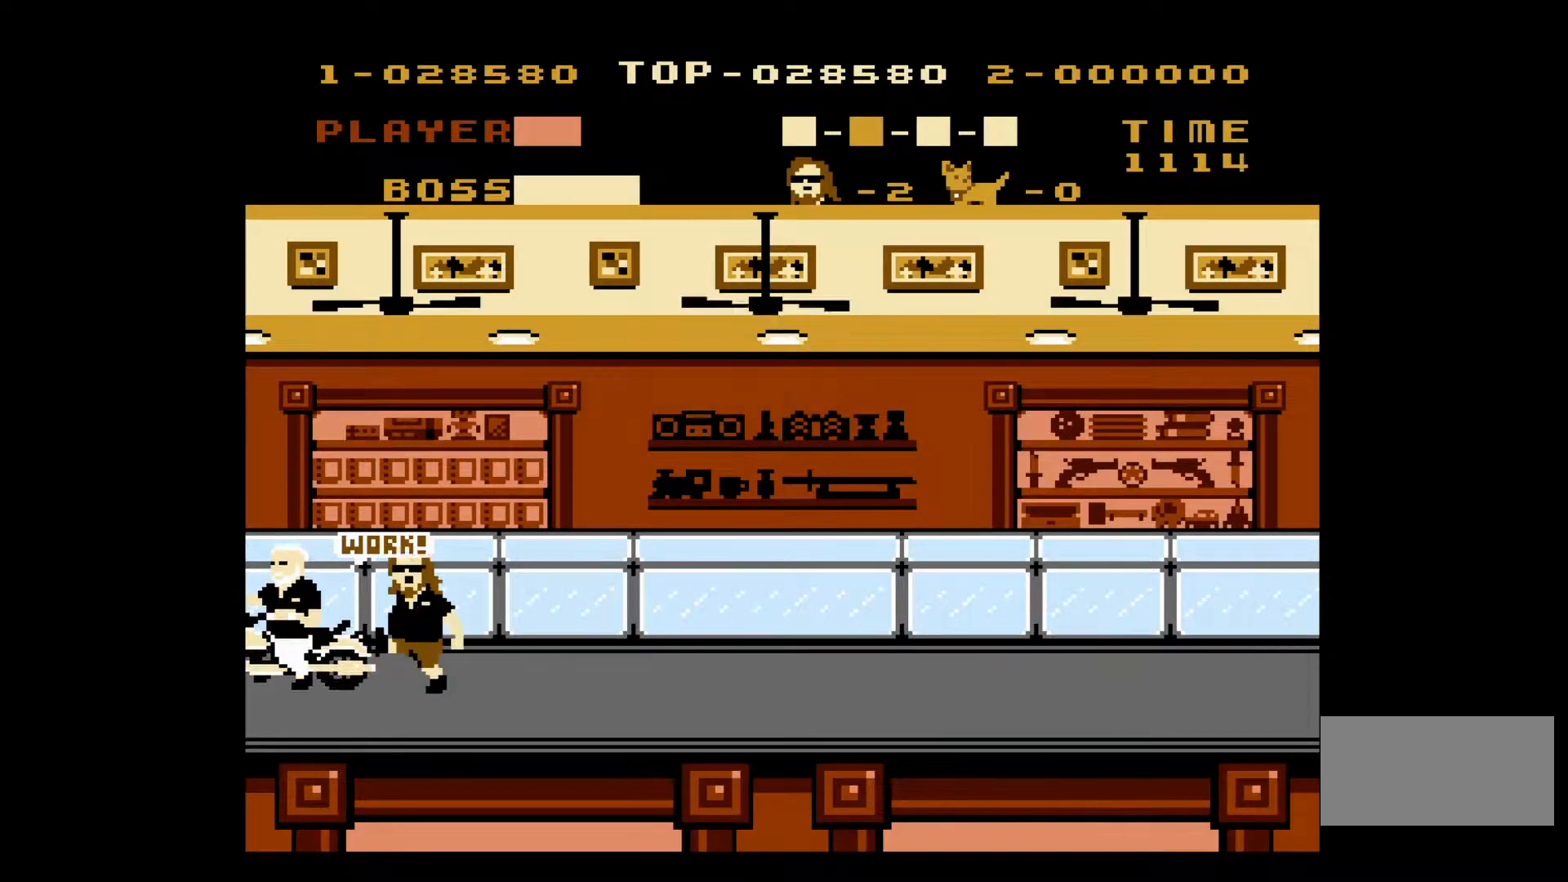
{"buttons": [], "events": [[17, "A", "down"], [167, "A", "up"], [217, "A", "down"], [300, "A", "up"]]}
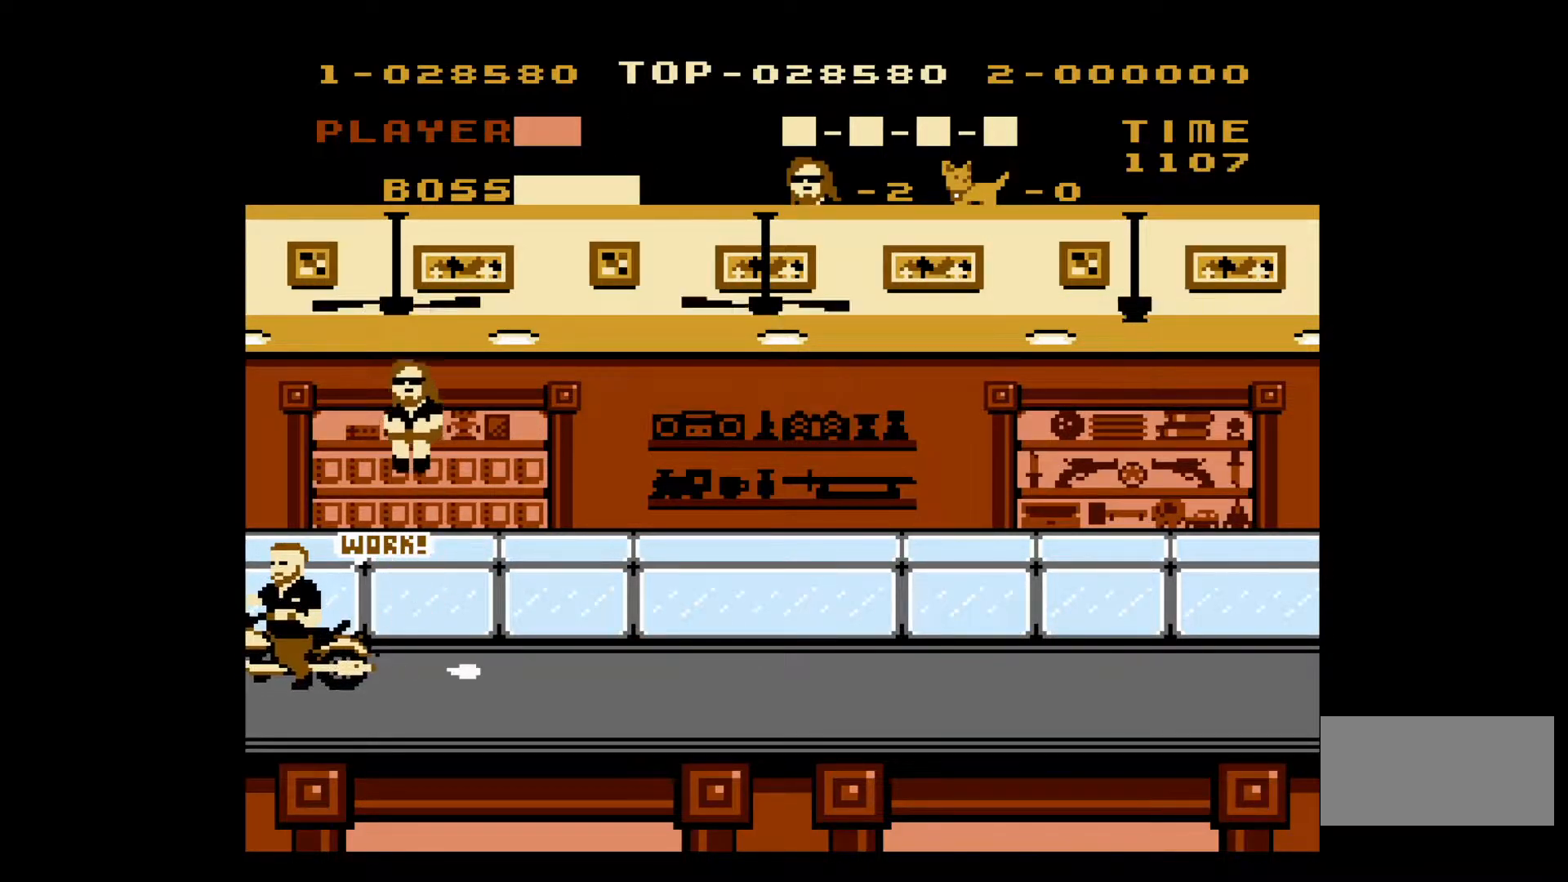
{"buttons": [], "events": [[67, "B", "down"], [133, "B", "up"], [217, "B", "down"], [317, "B", "up"], [367, "B", "down"], [450, "B", "up"]]}
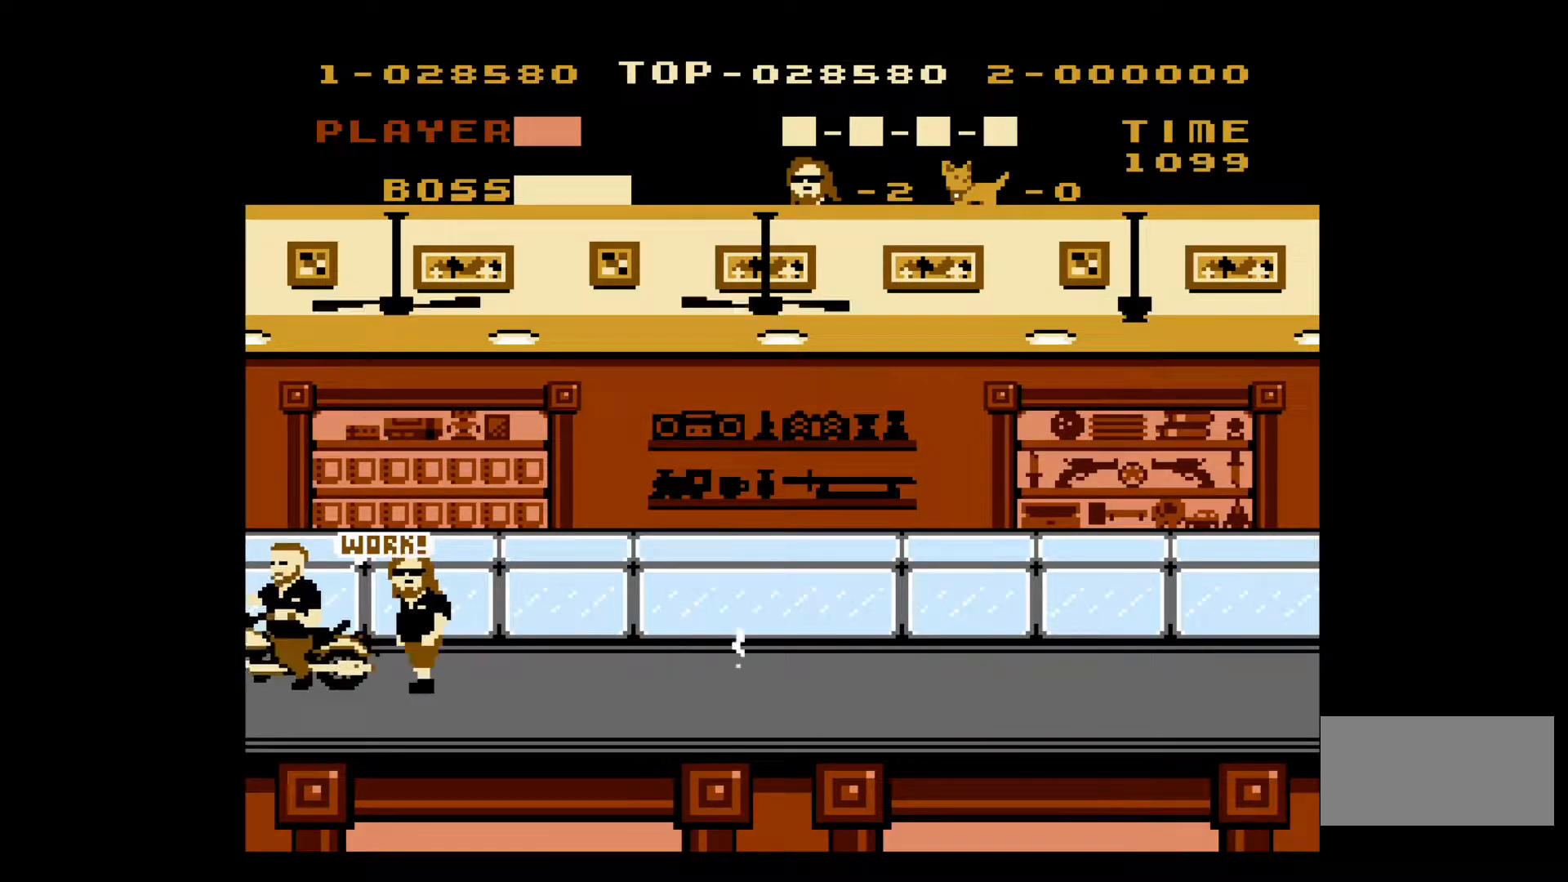
{"buttons": ["DPAD_RIGHT"], "events": [[17, "B", "down"], [100, "B", "up"], [133, "B", "down"], [233, "DPAD_RIGHT", "down"], [250, "B", "up"]]}
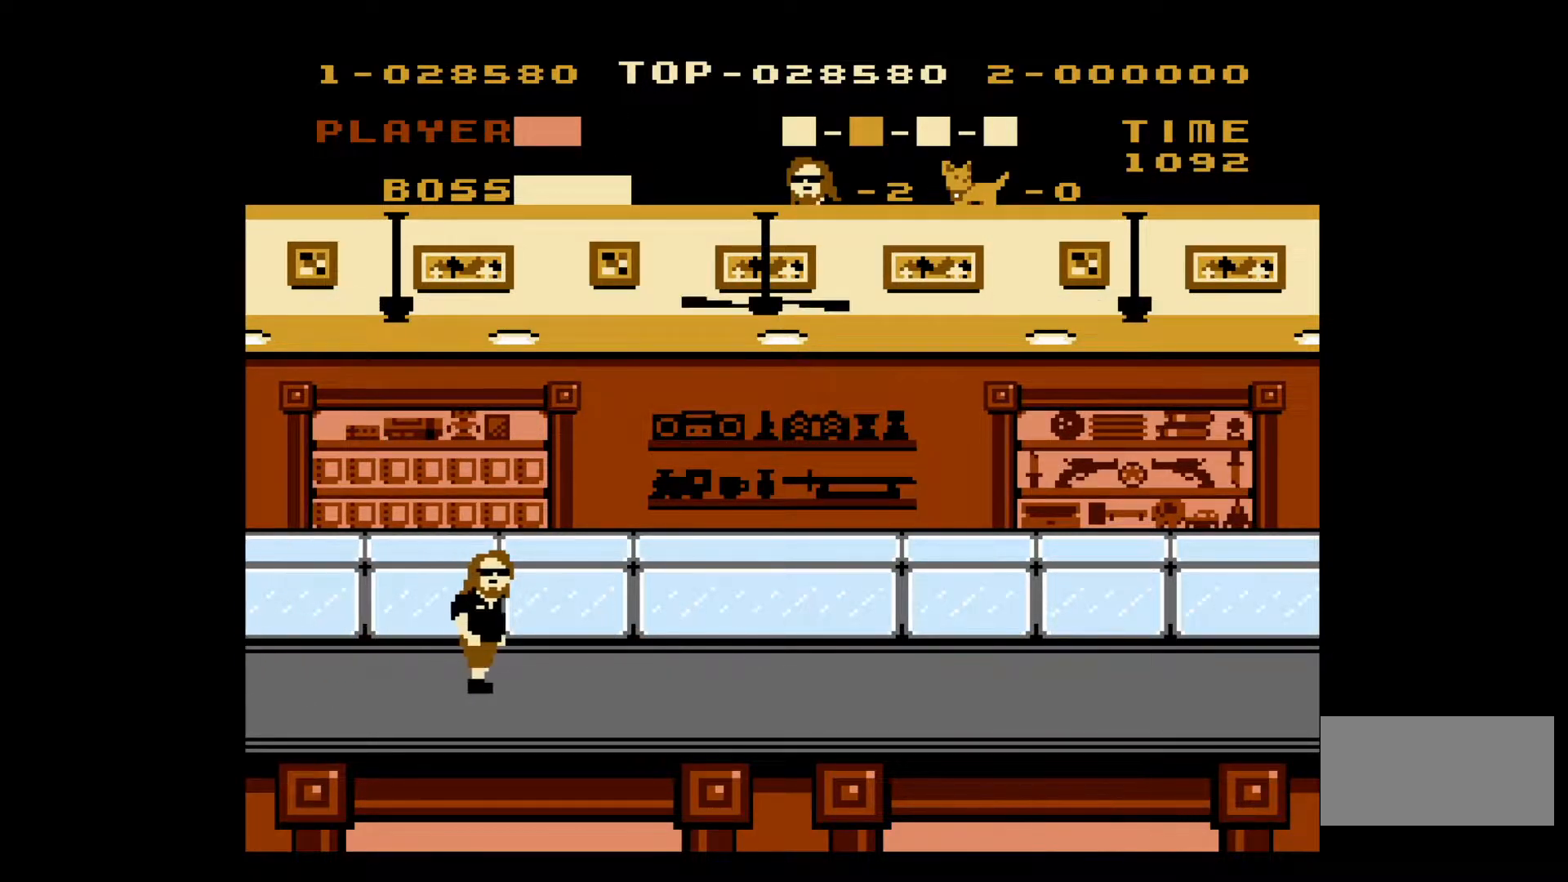
{"buttons": ["DPAD_RIGHT"], "events": []}
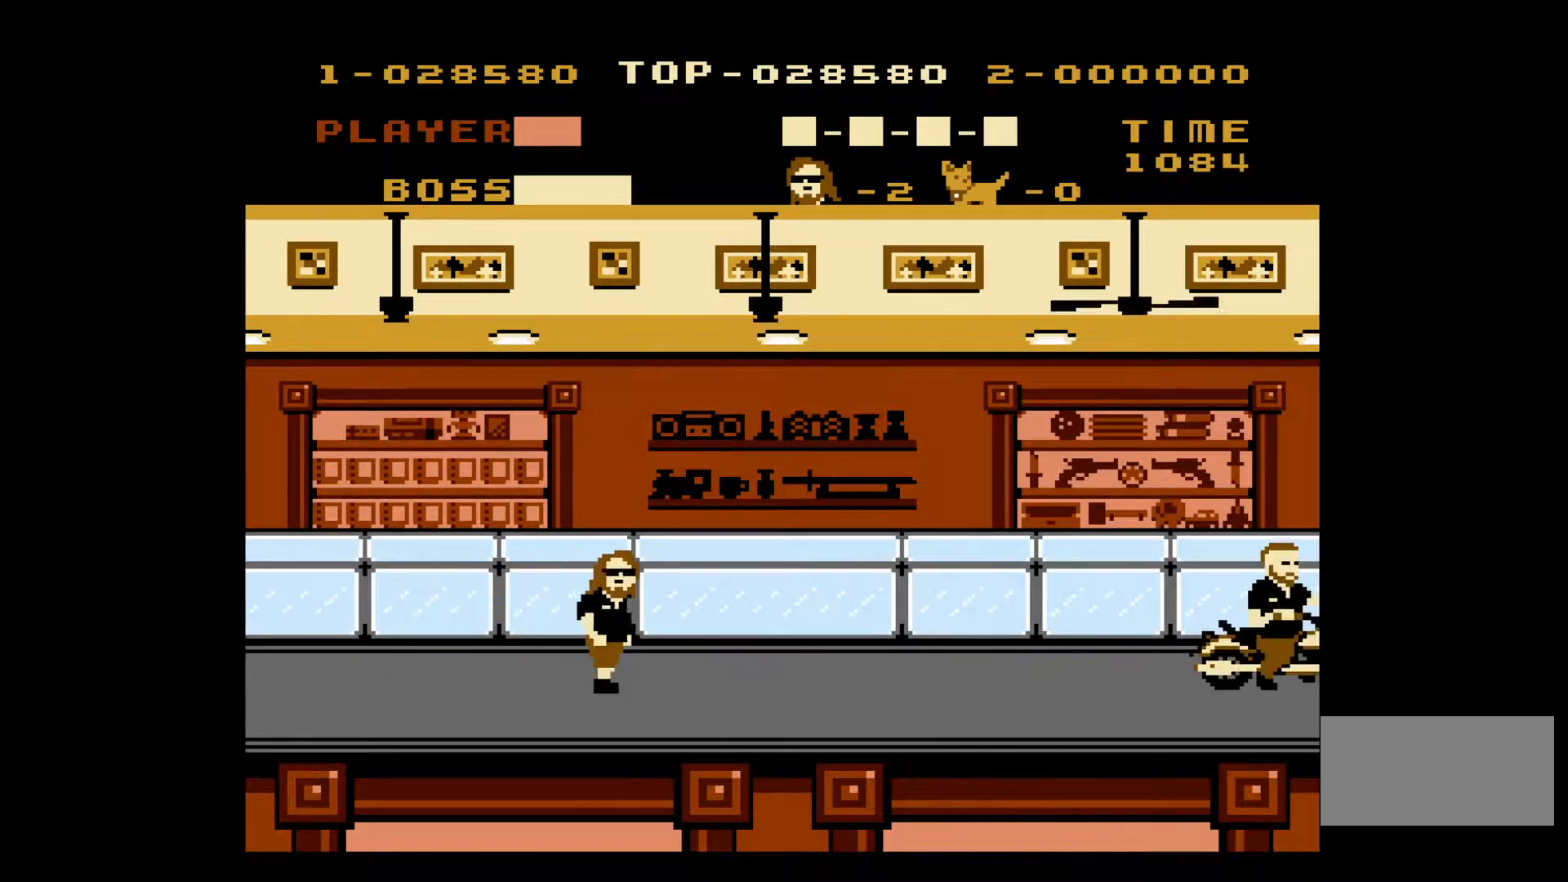
{"buttons": ["DPAD_RIGHT"], "events": []}
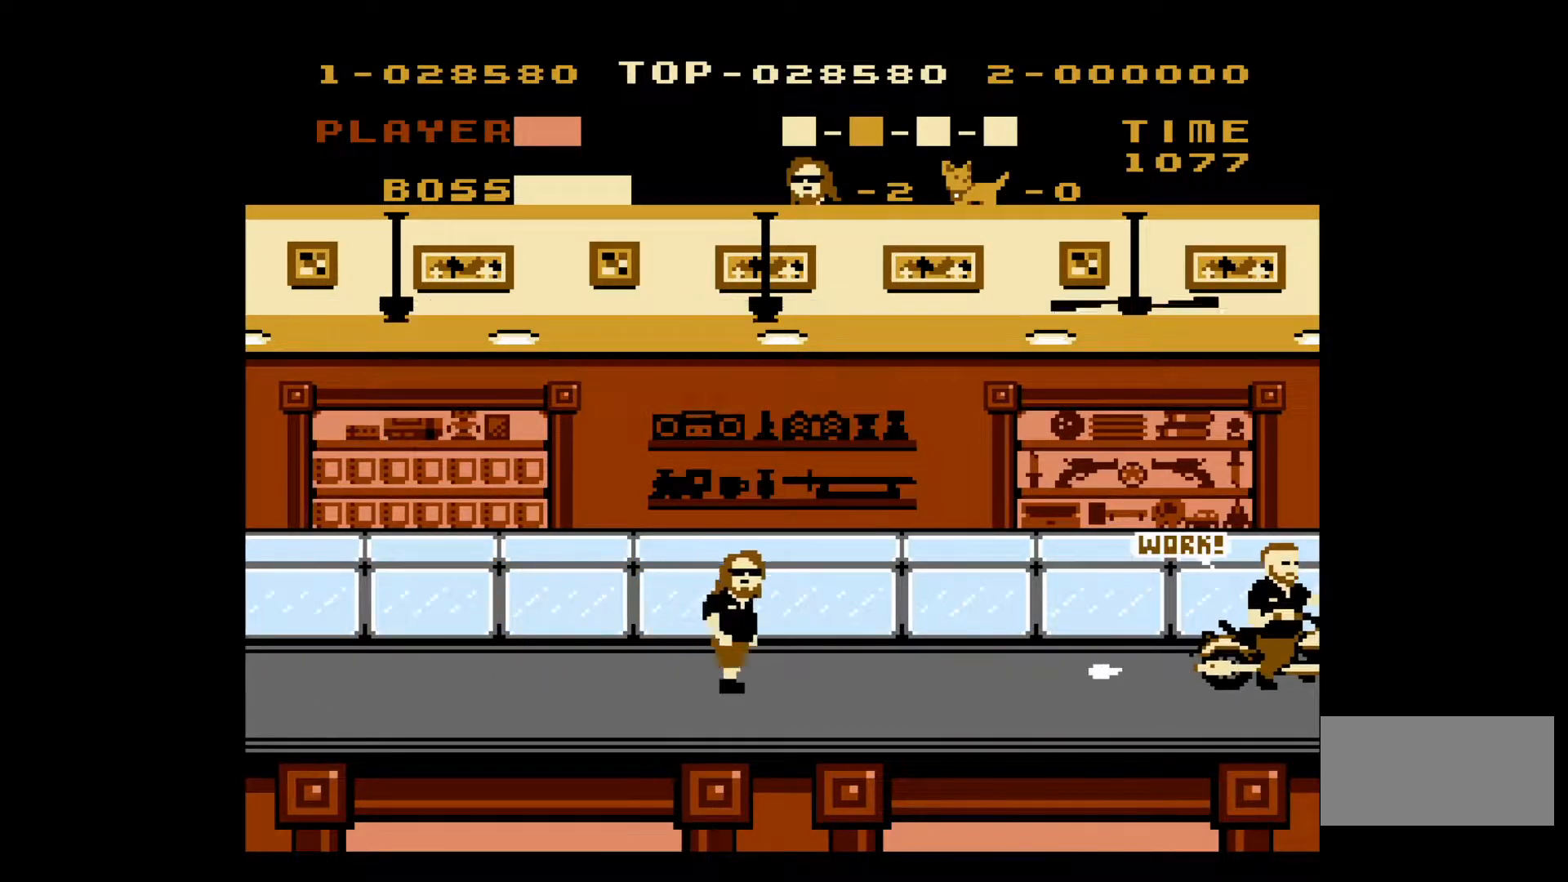
{"buttons": ["DPAD_RIGHT"], "events": [[83, "A", "down"], [433, "A", "up"]]}
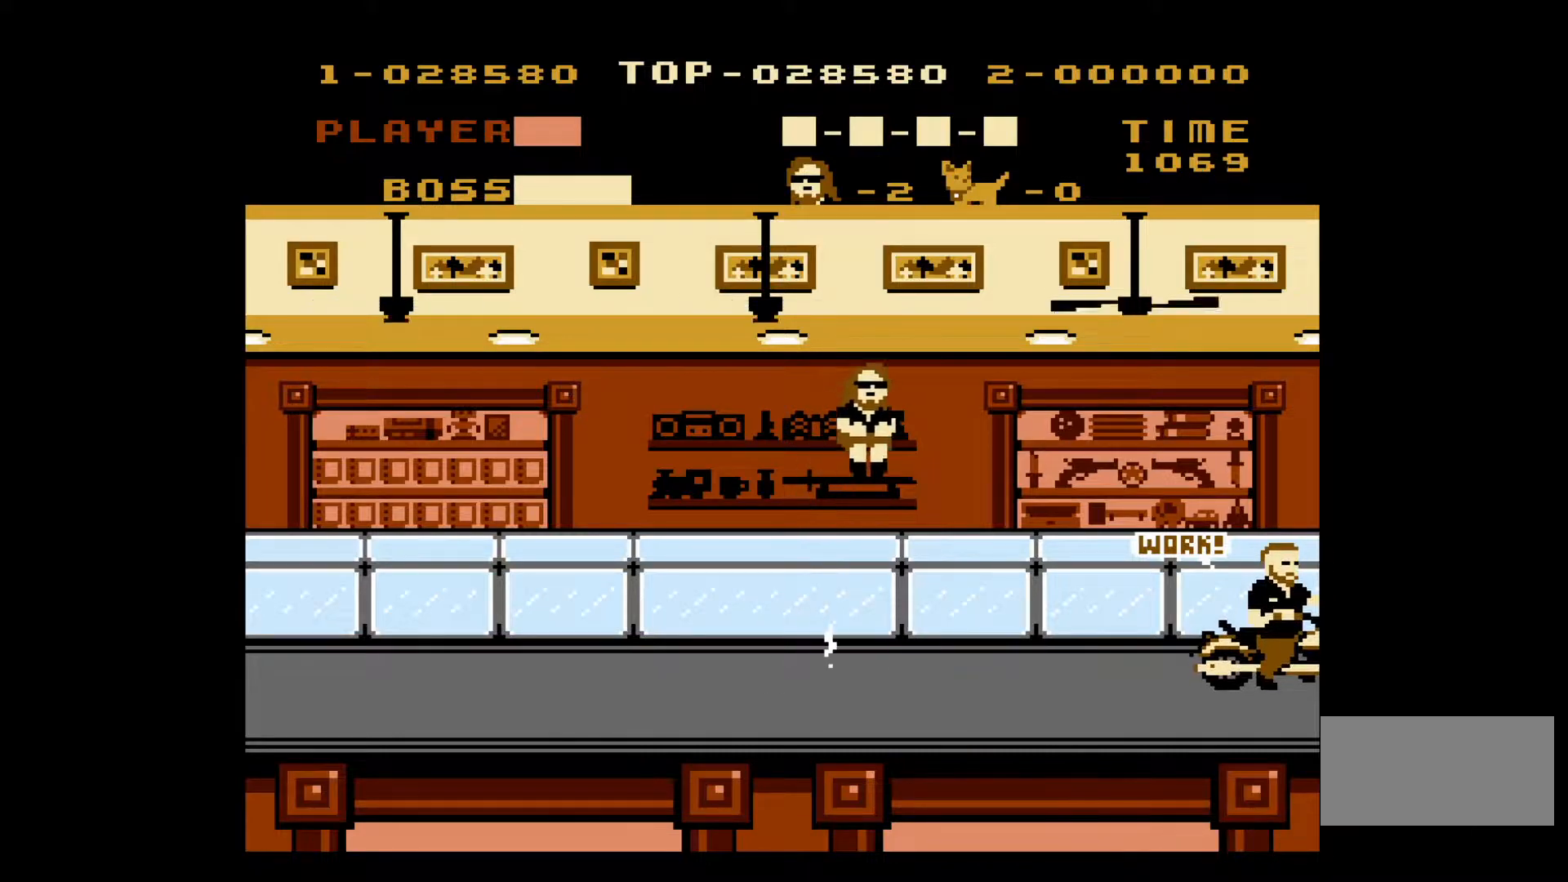
{"buttons": ["A", "DPAD_RIGHT"], "events": [[383, "A", "down"]]}
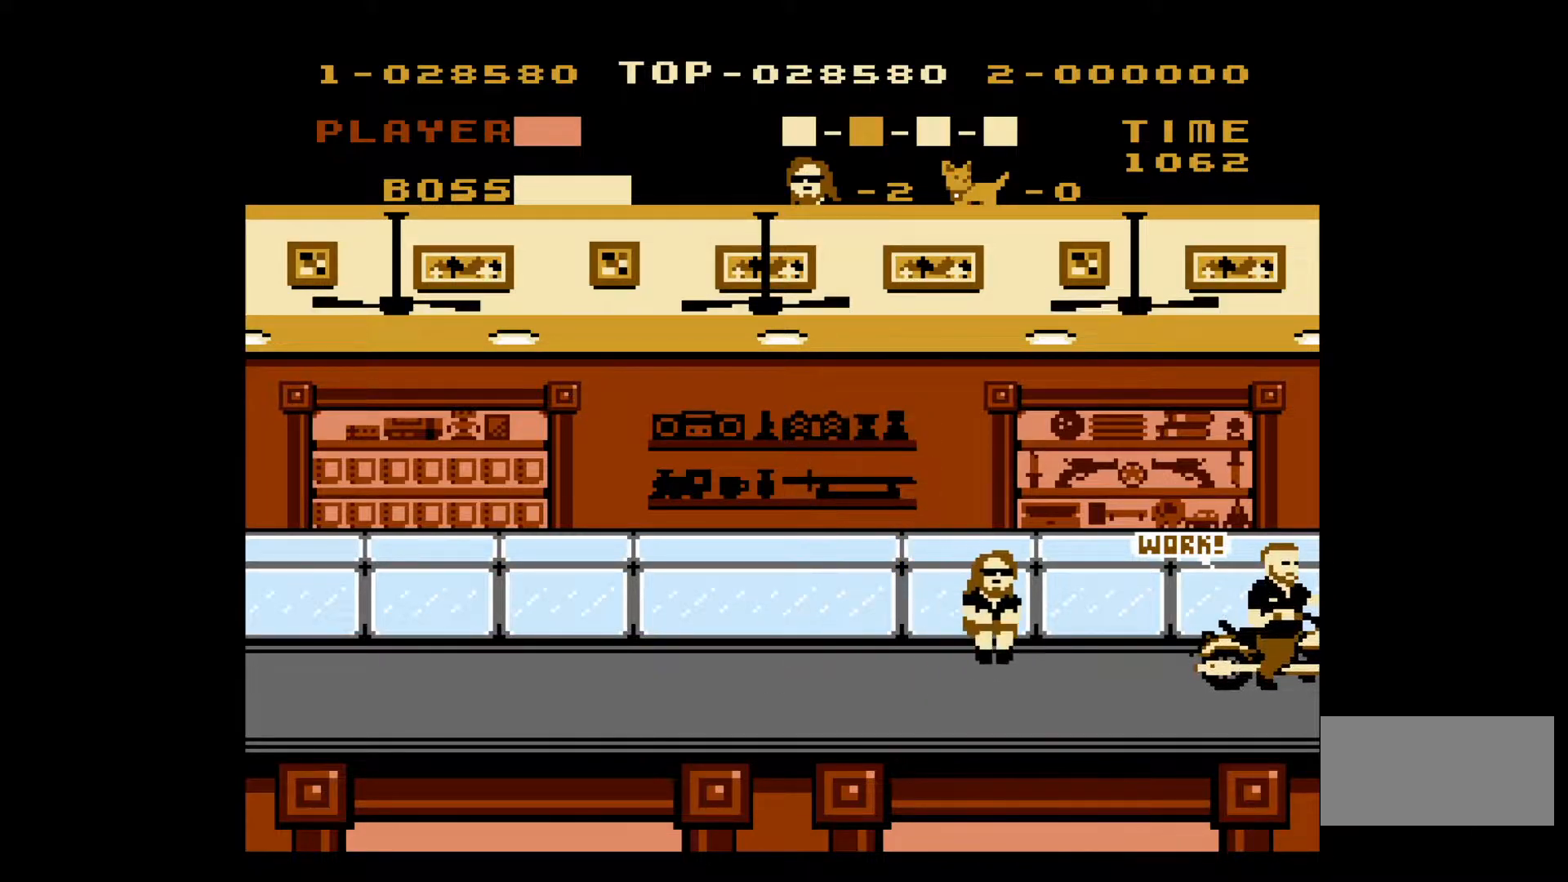
{"buttons": ["DPAD_RIGHT"], "events": [[183, "A", "up"]]}